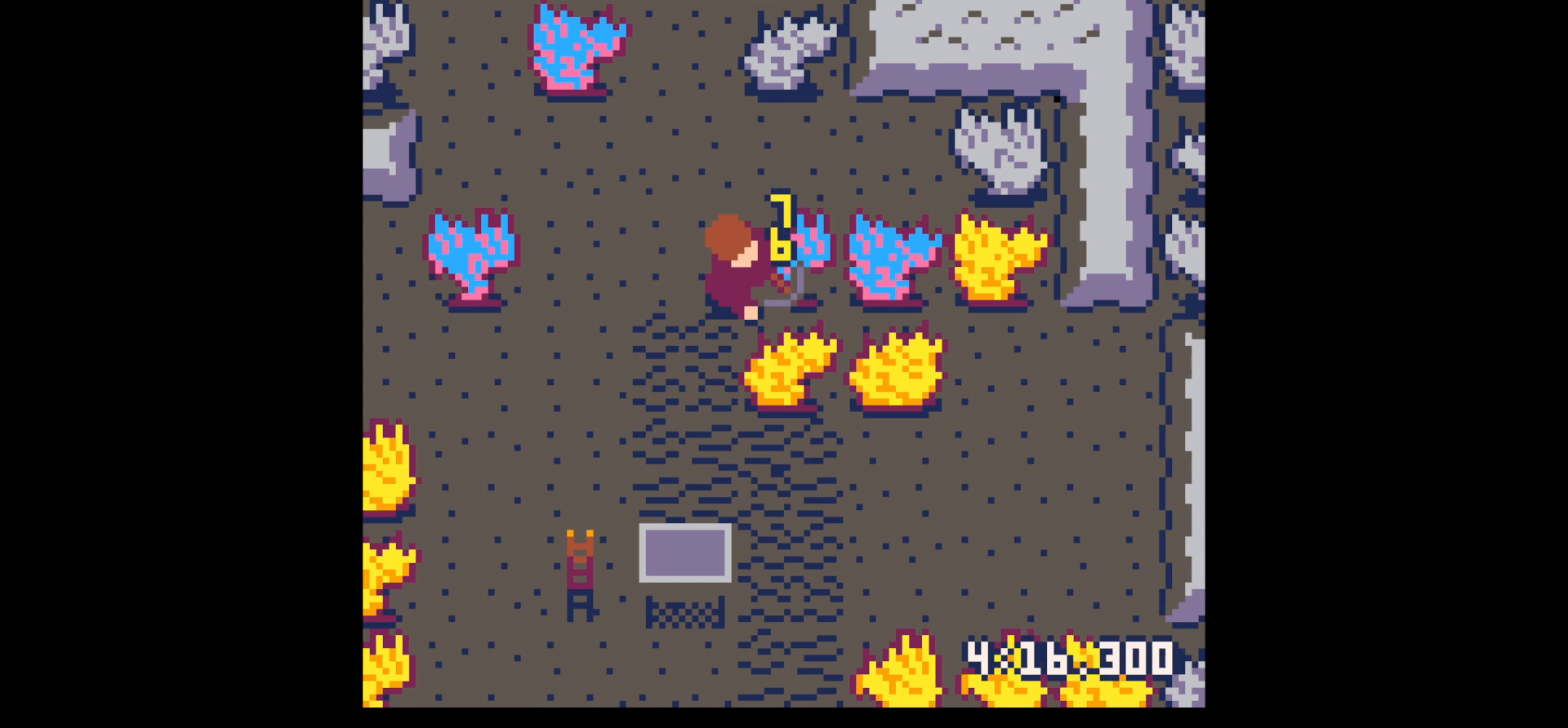
Gameplay with keyboard; each line is a JSON object with the keys held at the frame after it. "events" lists presses ("down") and releases ("up") of "down", "left", "right", "up", "x" and "z" between this image and that frame as [ms after this image, input, new state], when the widget could be followed in between. No other keys are recorded. Mouse input is not recorded.
{"keys": ["right"], "events": [[417, "x", "up"], [467, "right", "down"]]}
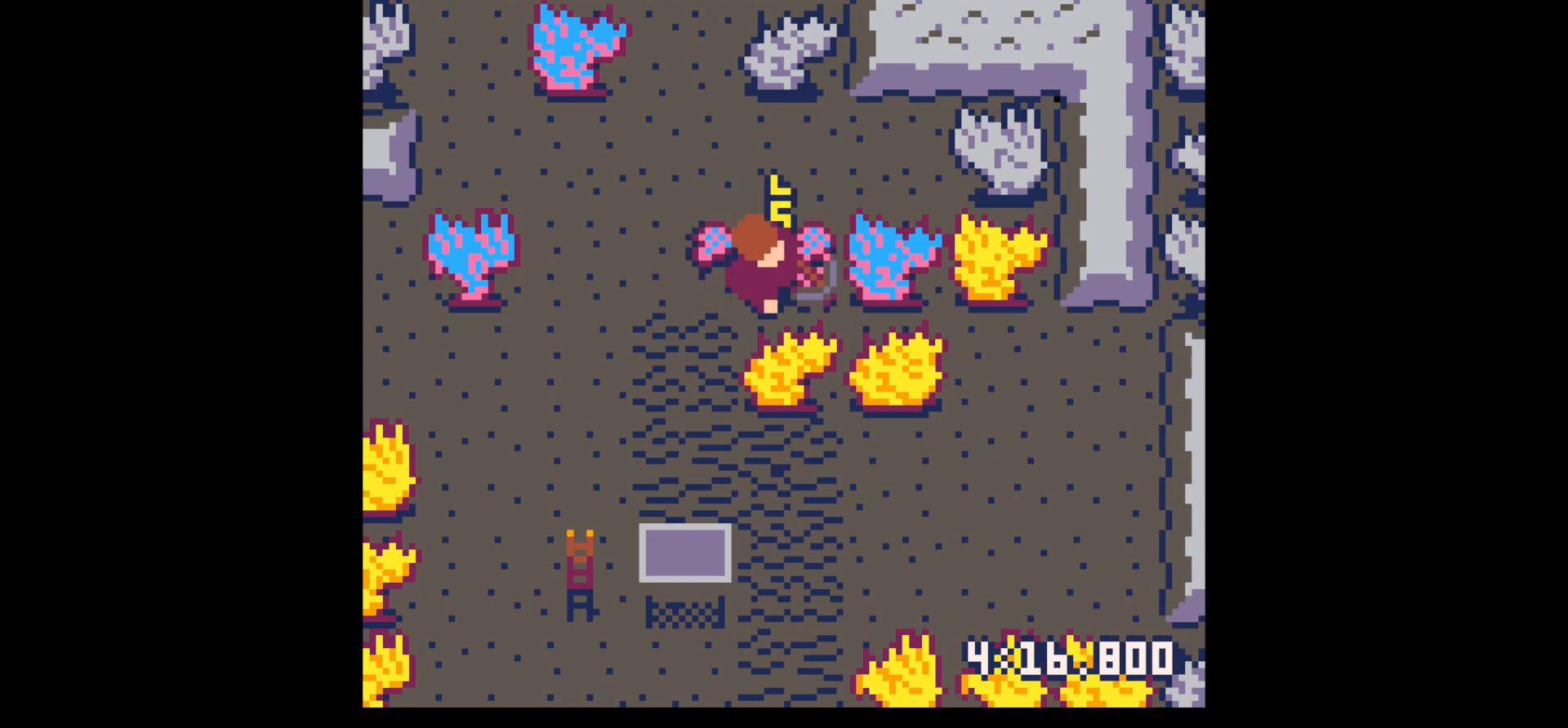
{"keys": ["down", "left"], "events": [[50, "up", "down"], [100, "right", "up"], [200, "left", "down"], [284, "up", "up"], [434, "down", "down"]]}
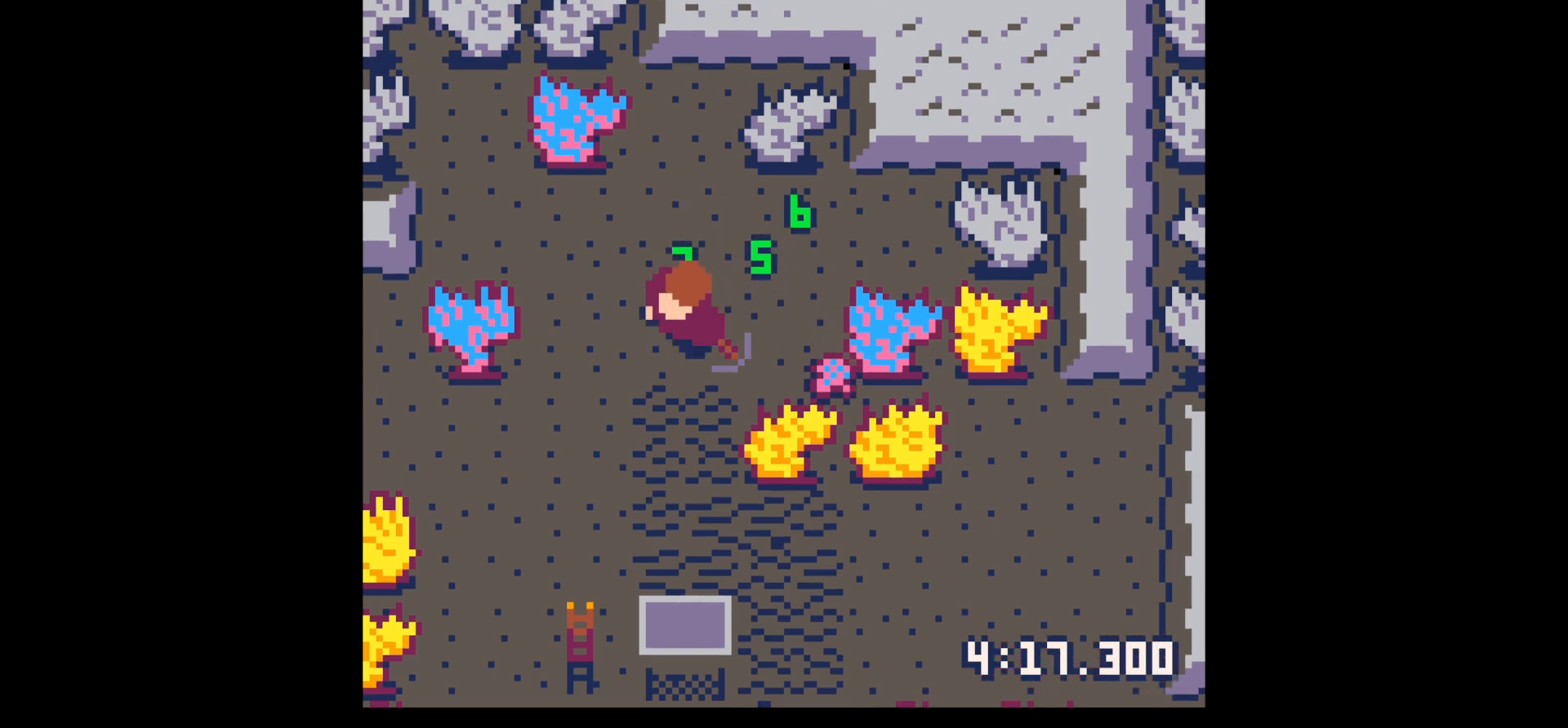
{"keys": ["left"], "events": [[34, "down", "up"], [34, "left", "up"], [34, "right", "down"], [267, "down", "down"], [400, "down", "up"], [450, "left", "down"], [450, "right", "up"]]}
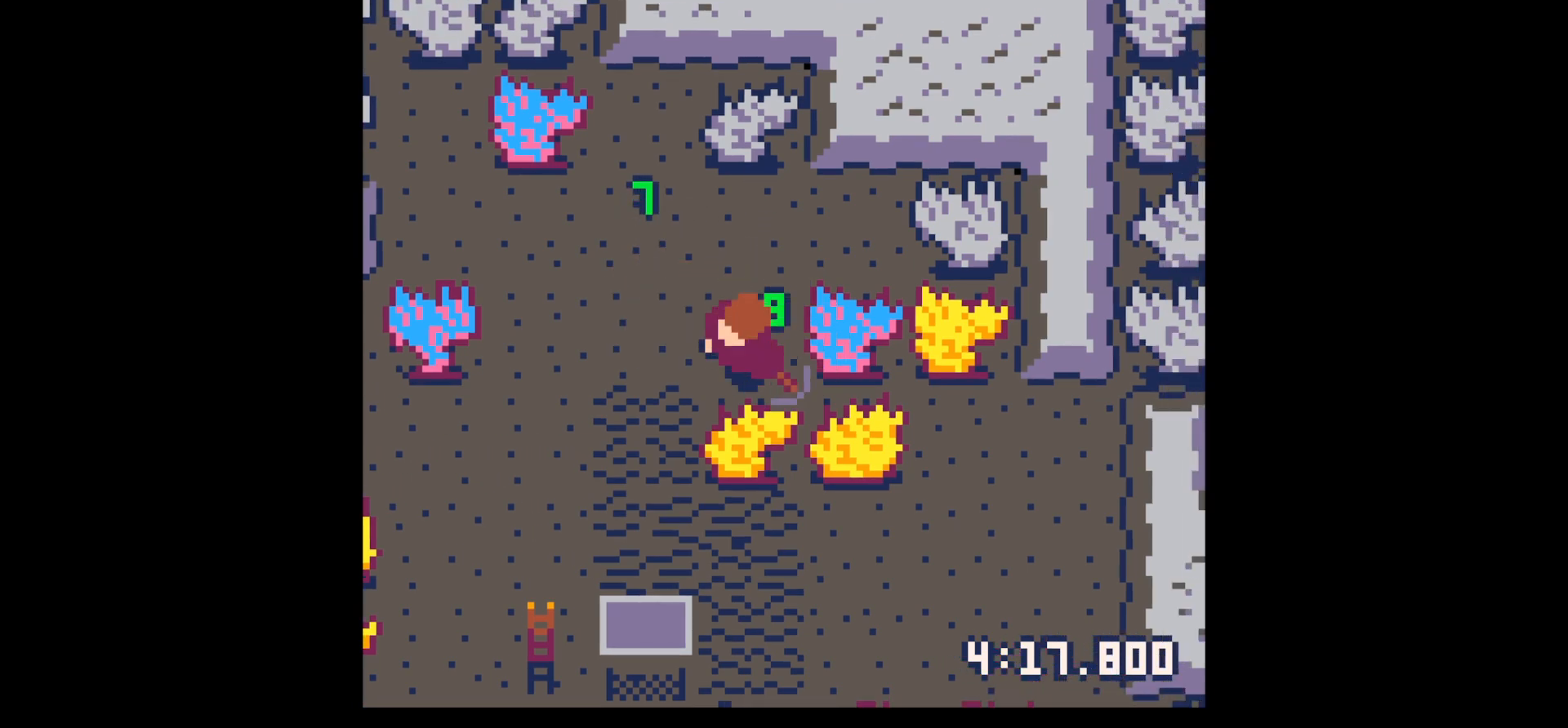
{"keys": ["left"], "events": []}
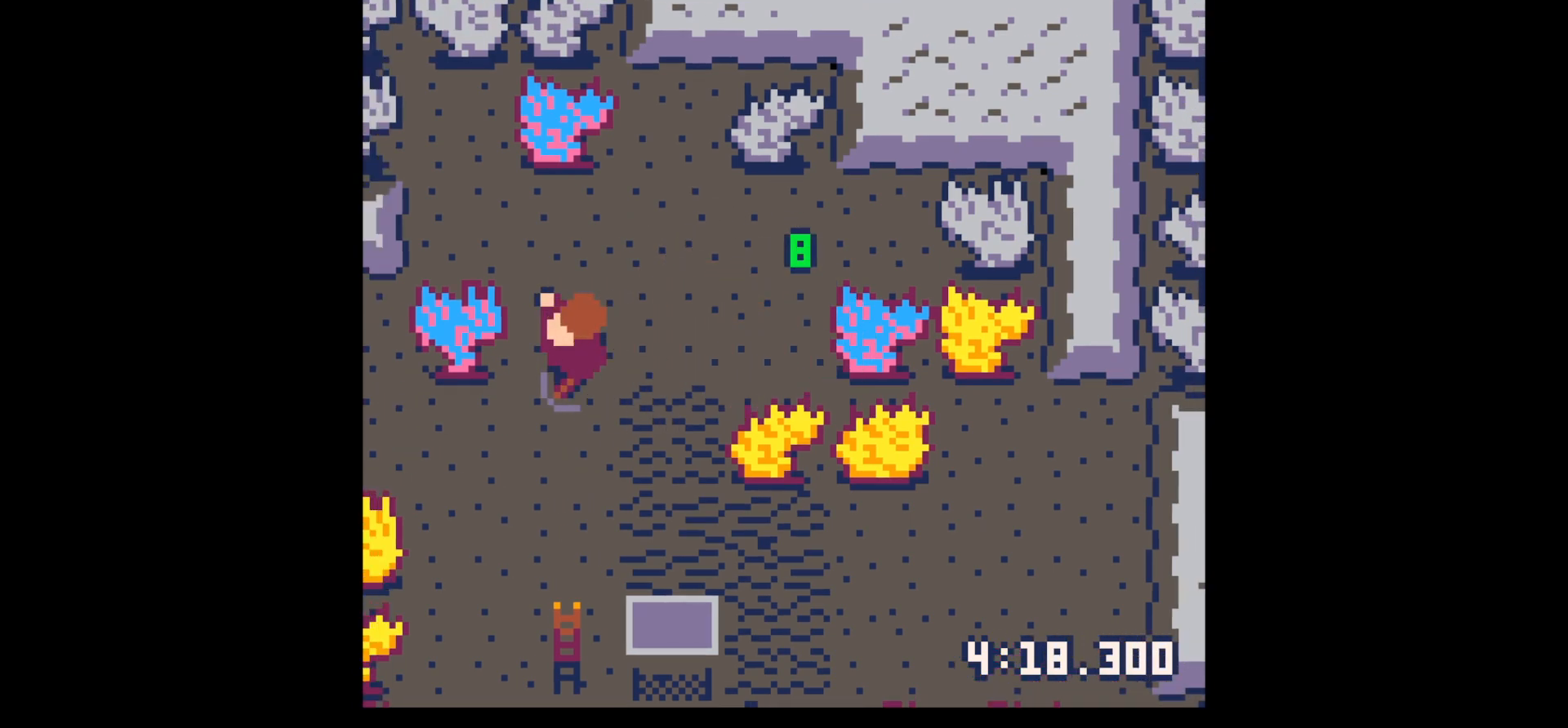
{"keys": ["x"], "events": [[100, "x", "down"], [250, "left", "up"]]}
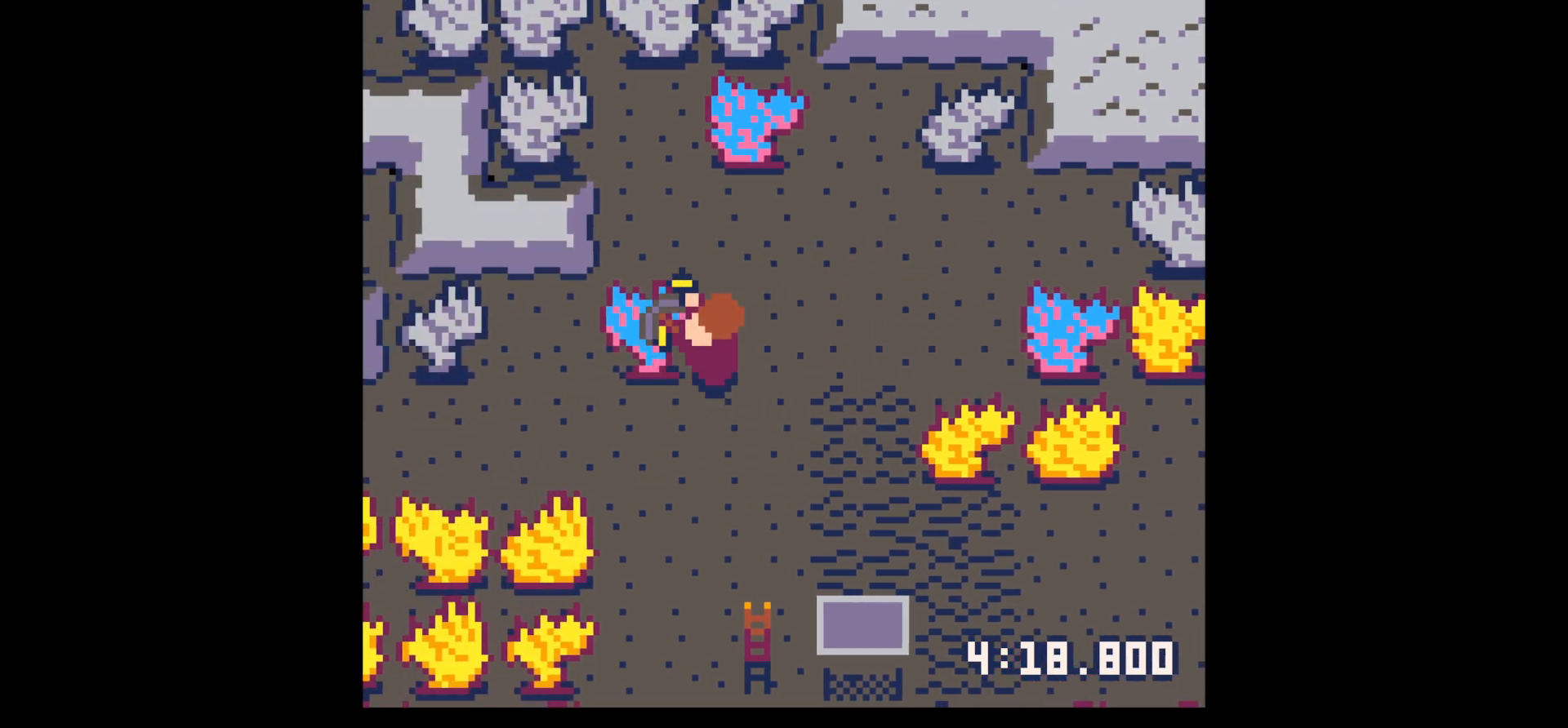
{"keys": ["x"], "events": []}
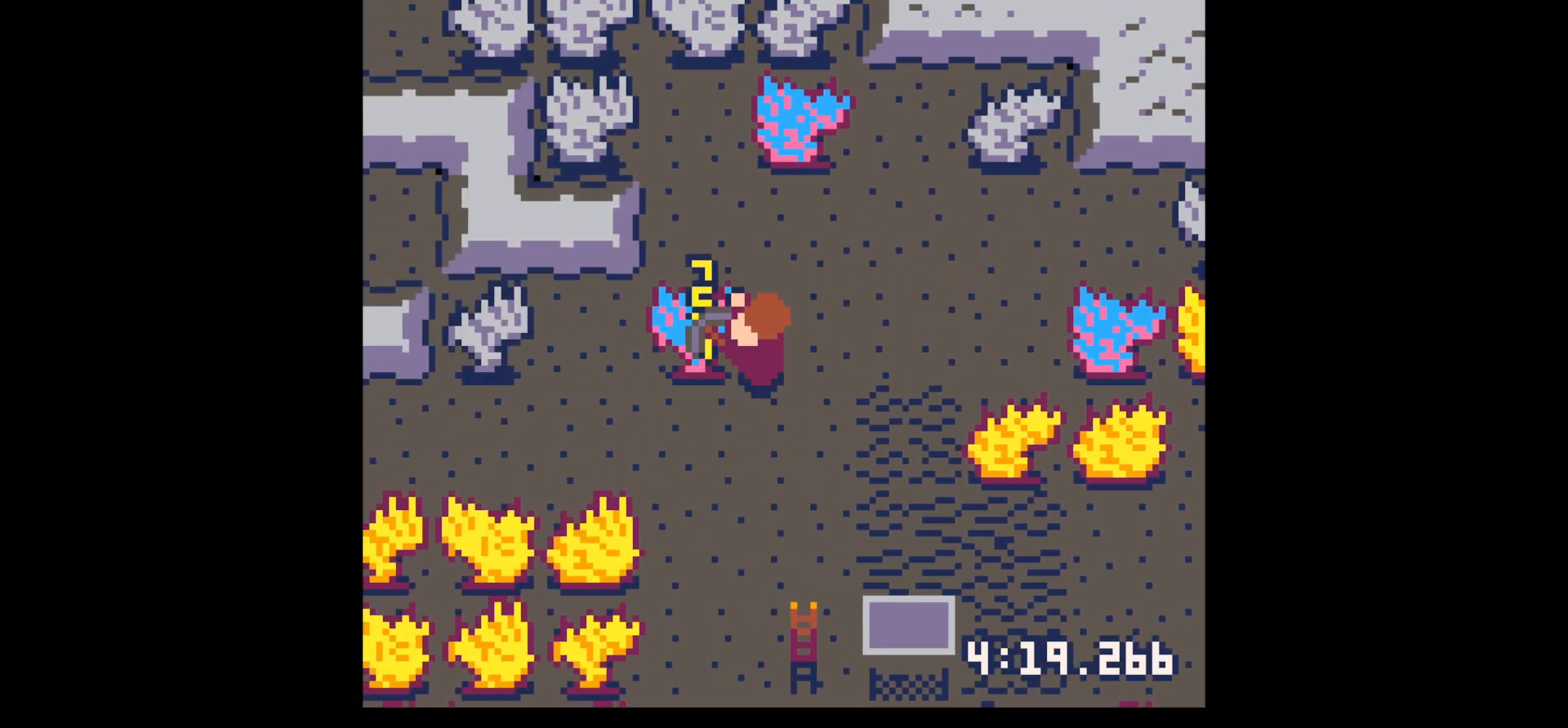
{"keys": ["x"], "events": []}
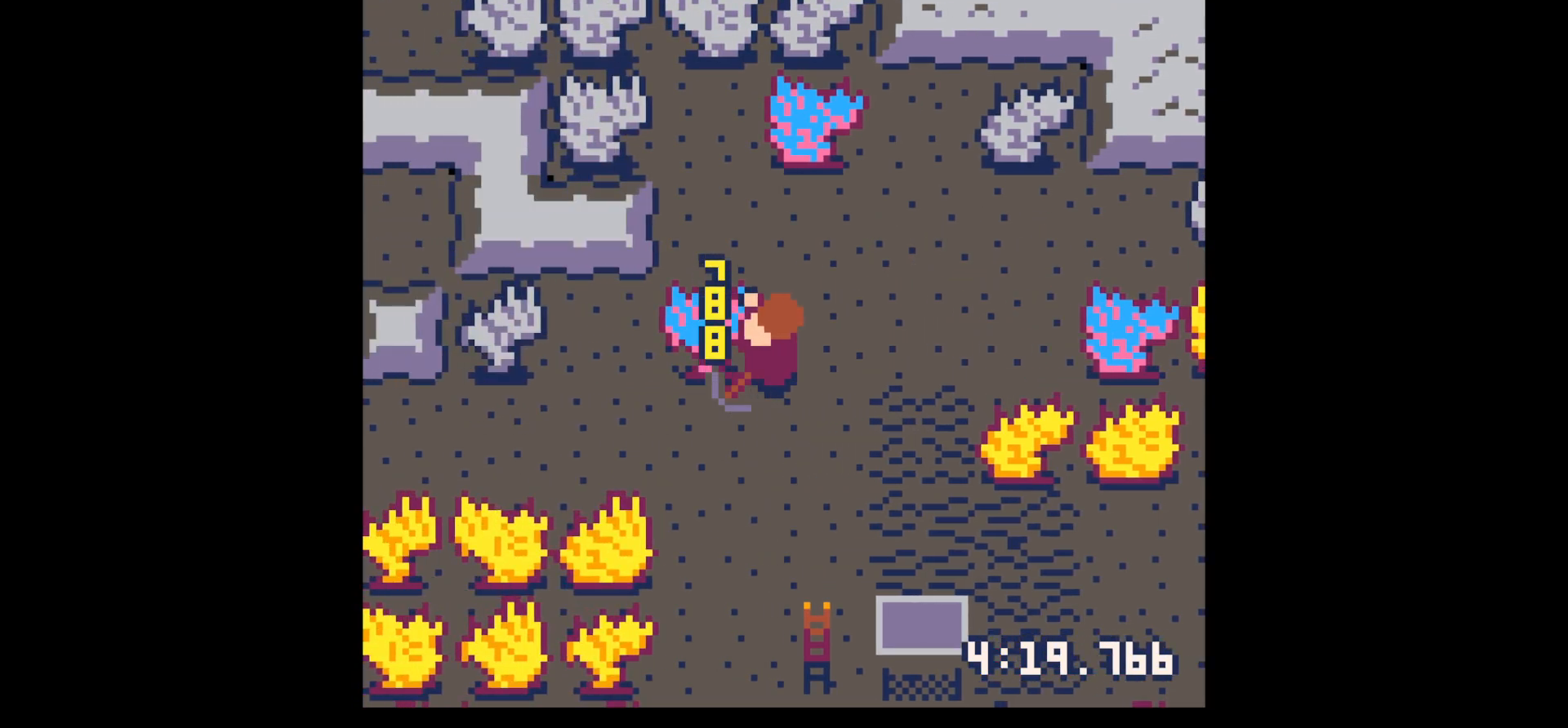
{"keys": ["down"], "events": [[250, "down", "down"], [300, "x", "up"]]}
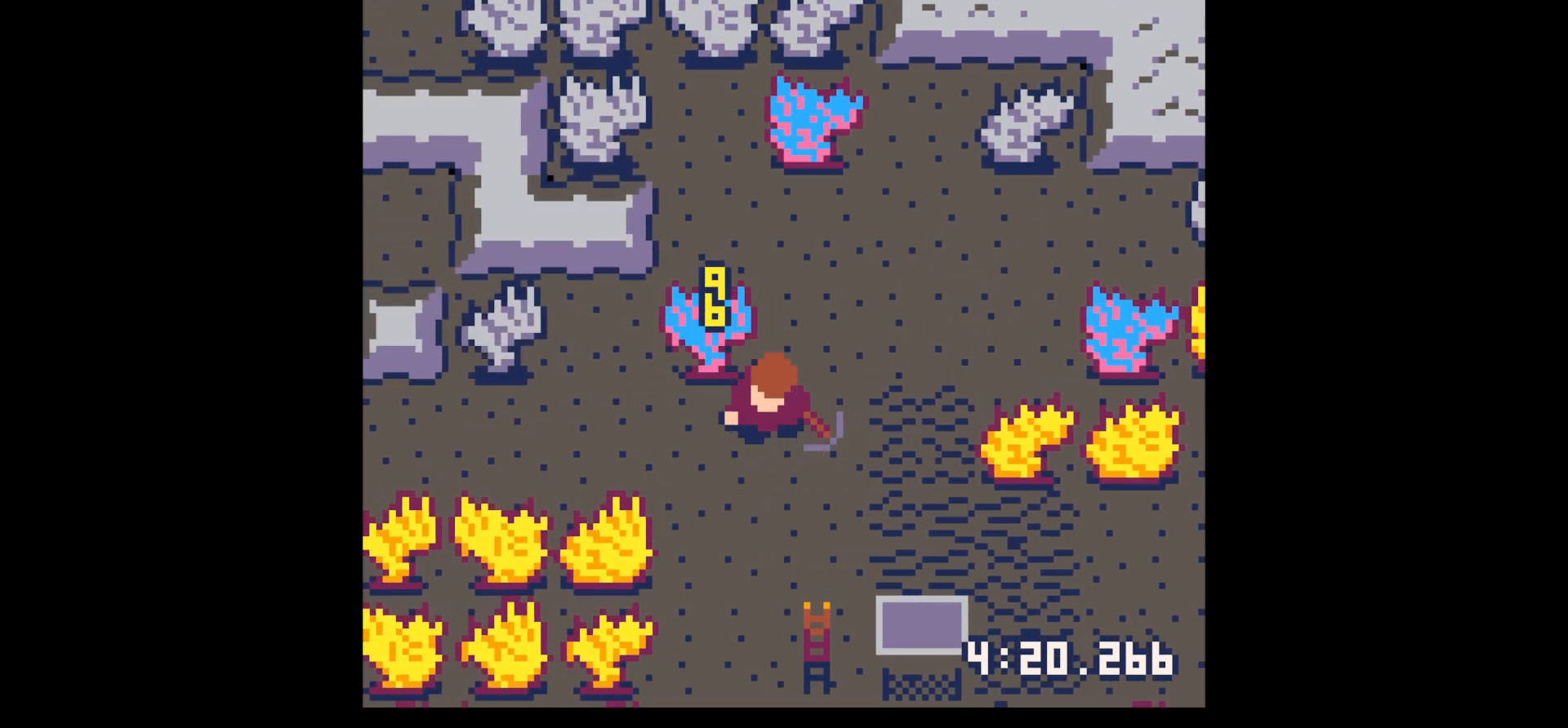
{"keys": [], "events": [[117, "right", "down"], [217, "right", "up"], [484, "down", "up"]]}
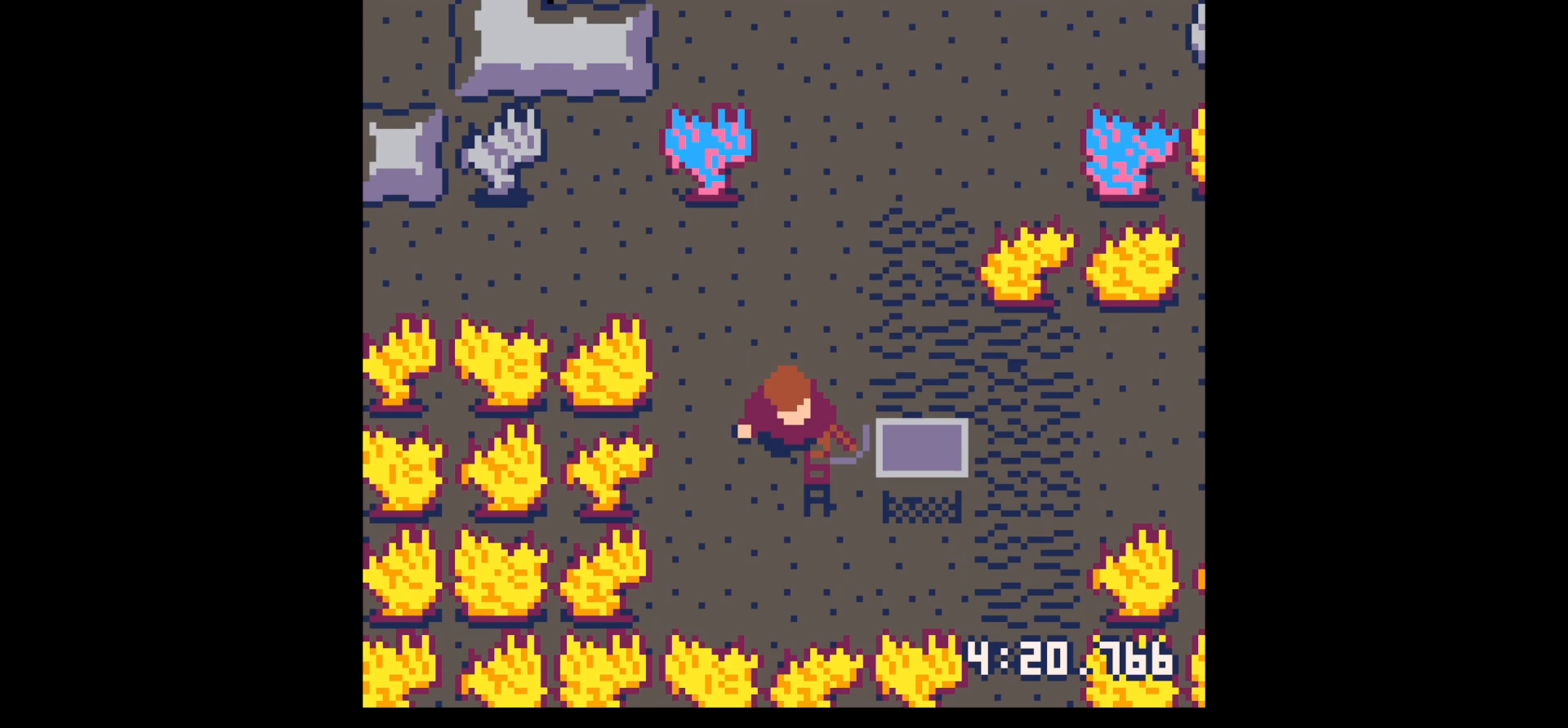
{"keys": ["left", "up"], "events": [[84, "up", "down"], [267, "right", "down"], [417, "right", "up"], [467, "left", "down"]]}
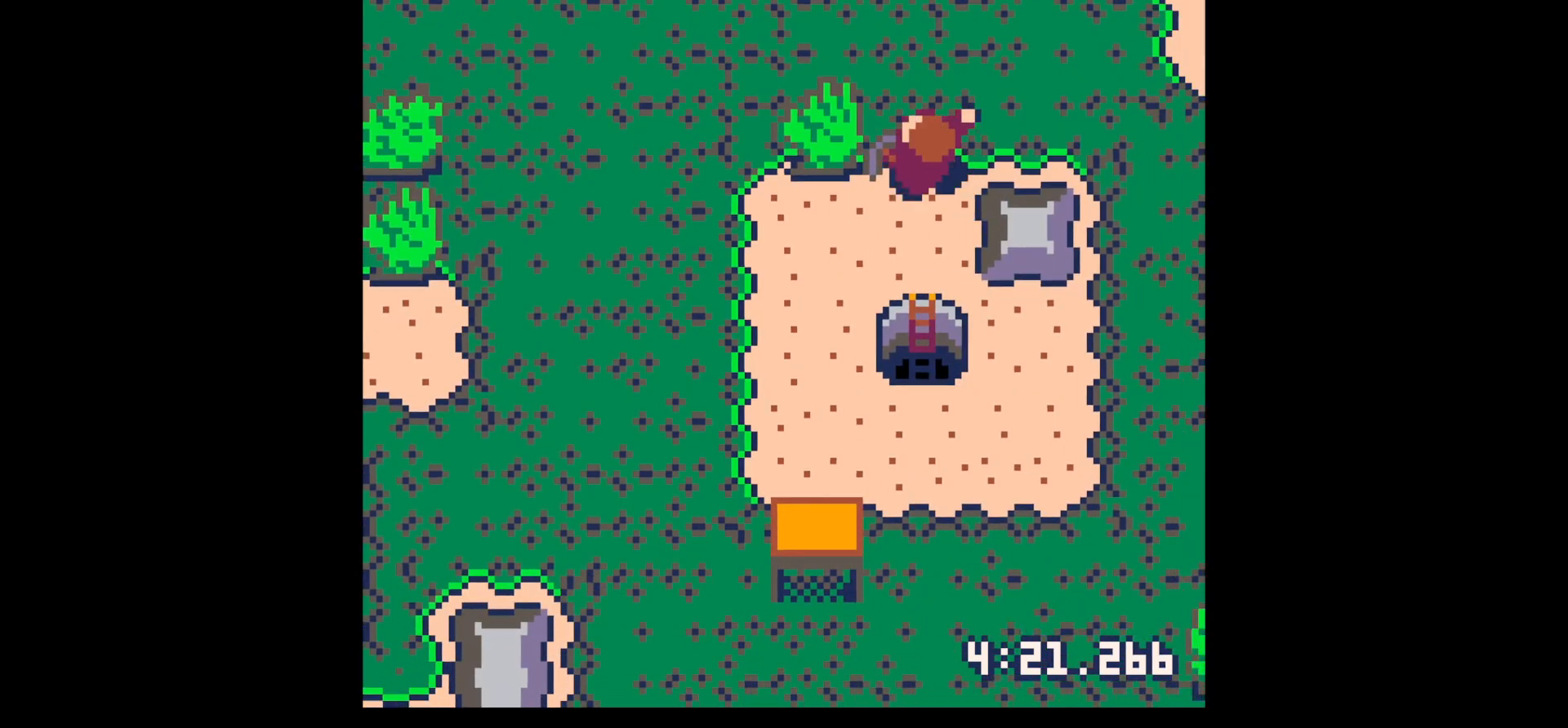
{"keys": ["z"], "events": [[67, "up", "up"], [200, "down", "down"], [284, "down", "up"], [484, "left", "up"], [484, "z", "down"]]}
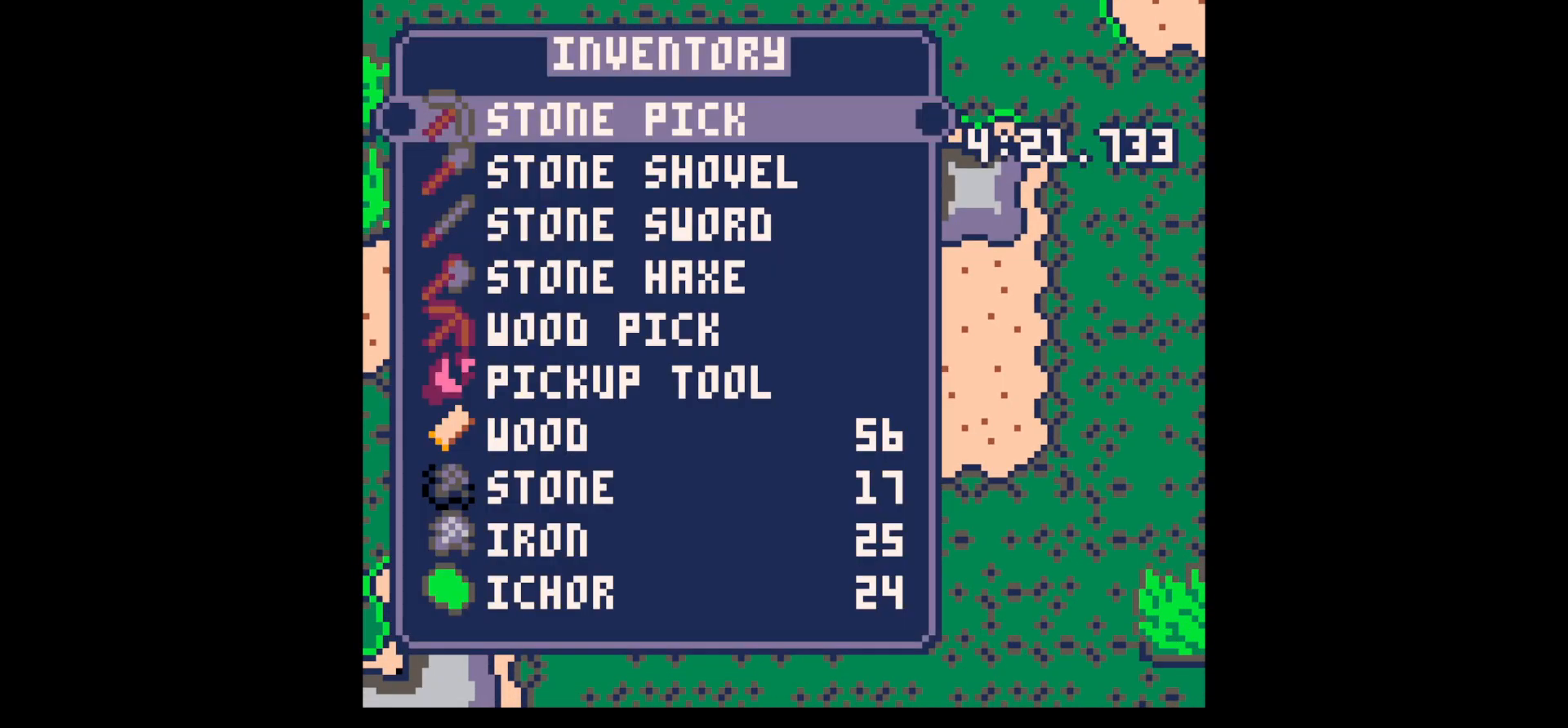
{"keys": ["left"], "events": [[67, "down", "down"], [67, "z", "up"], [167, "down", "up"], [267, "down", "down"], [350, "down", "up"], [450, "left", "down"], [450, "x", "down"], [484, "x", "up"]]}
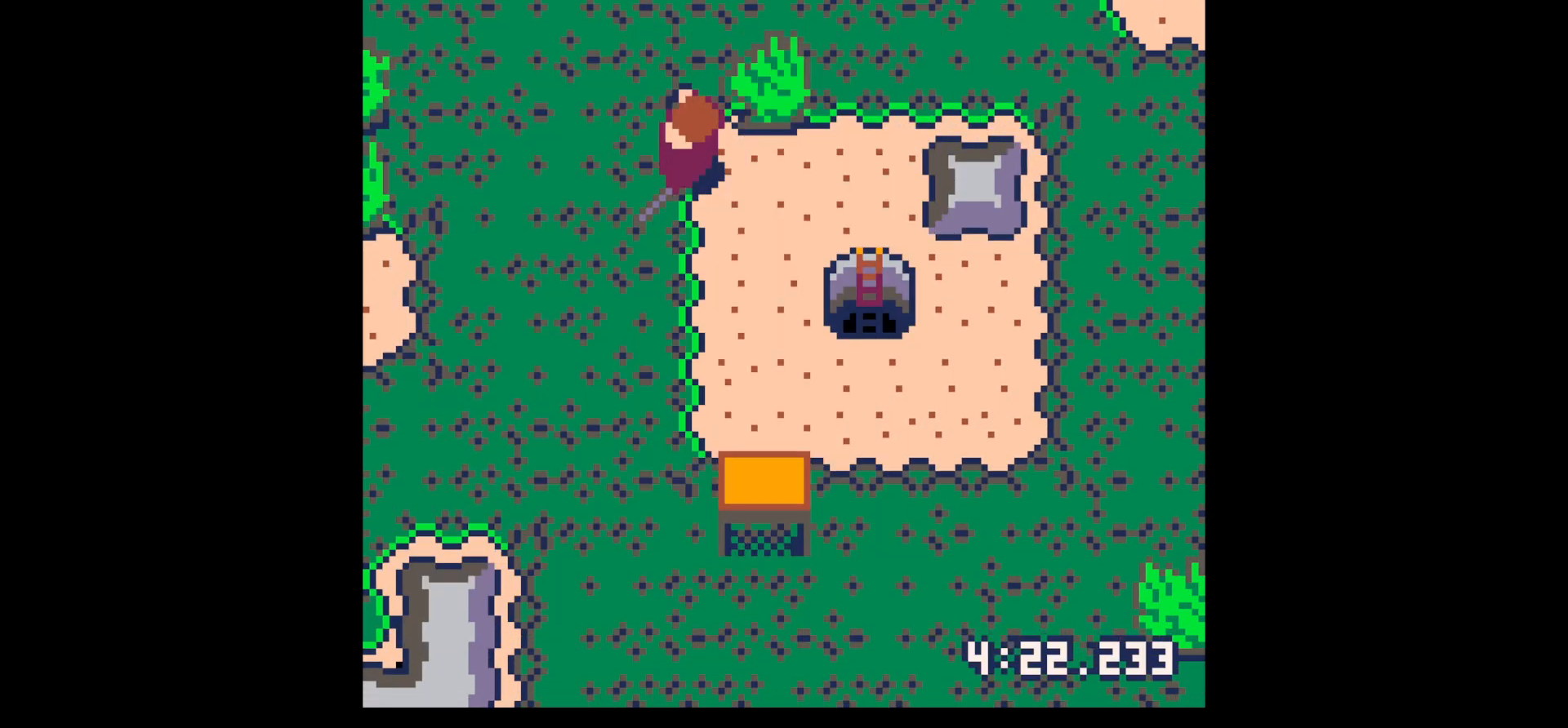
{"keys": ["left"], "events": [[134, "up", "down"], [500, "up", "up"]]}
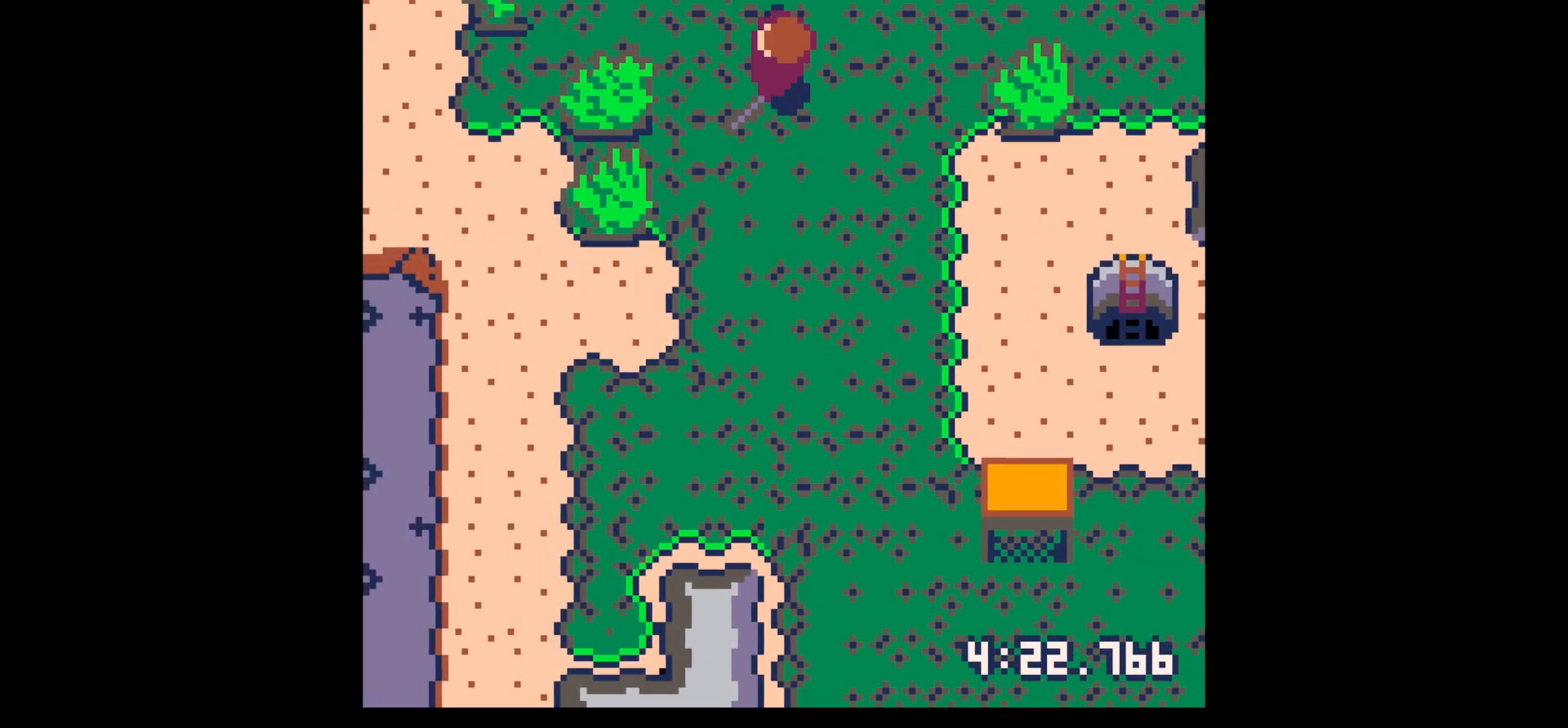
{"keys": ["left", "up"], "events": [[100, "up", "down"], [250, "up", "up"], [334, "up", "down"]]}
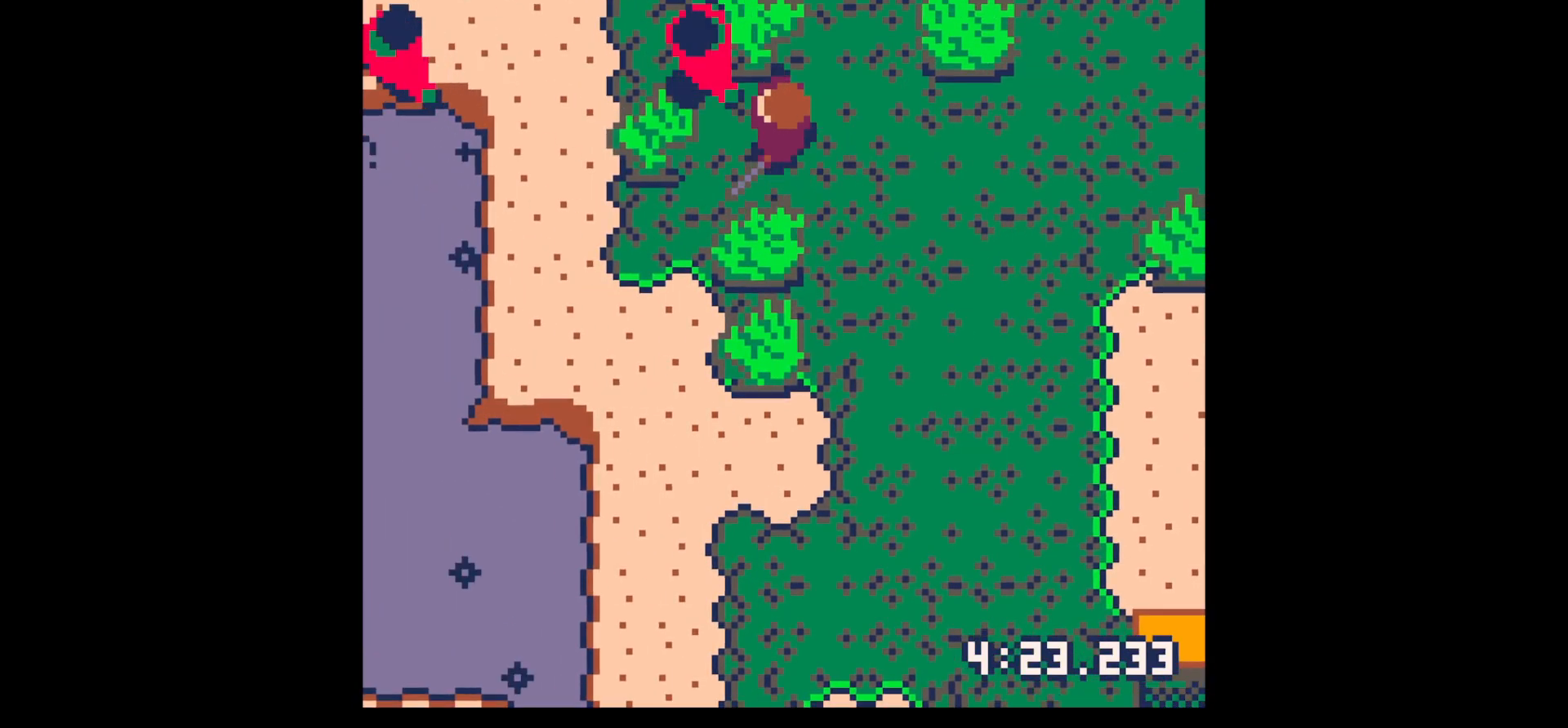
{"keys": ["x"], "events": [[84, "up", "up"], [84, "x", "down"], [134, "left", "up"], [167, "x", "up"], [267, "x", "down"], [350, "left", "down"], [350, "up", "down"], [400, "x", "up"], [450, "left", "up"], [450, "up", "up"], [500, "x", "down"]]}
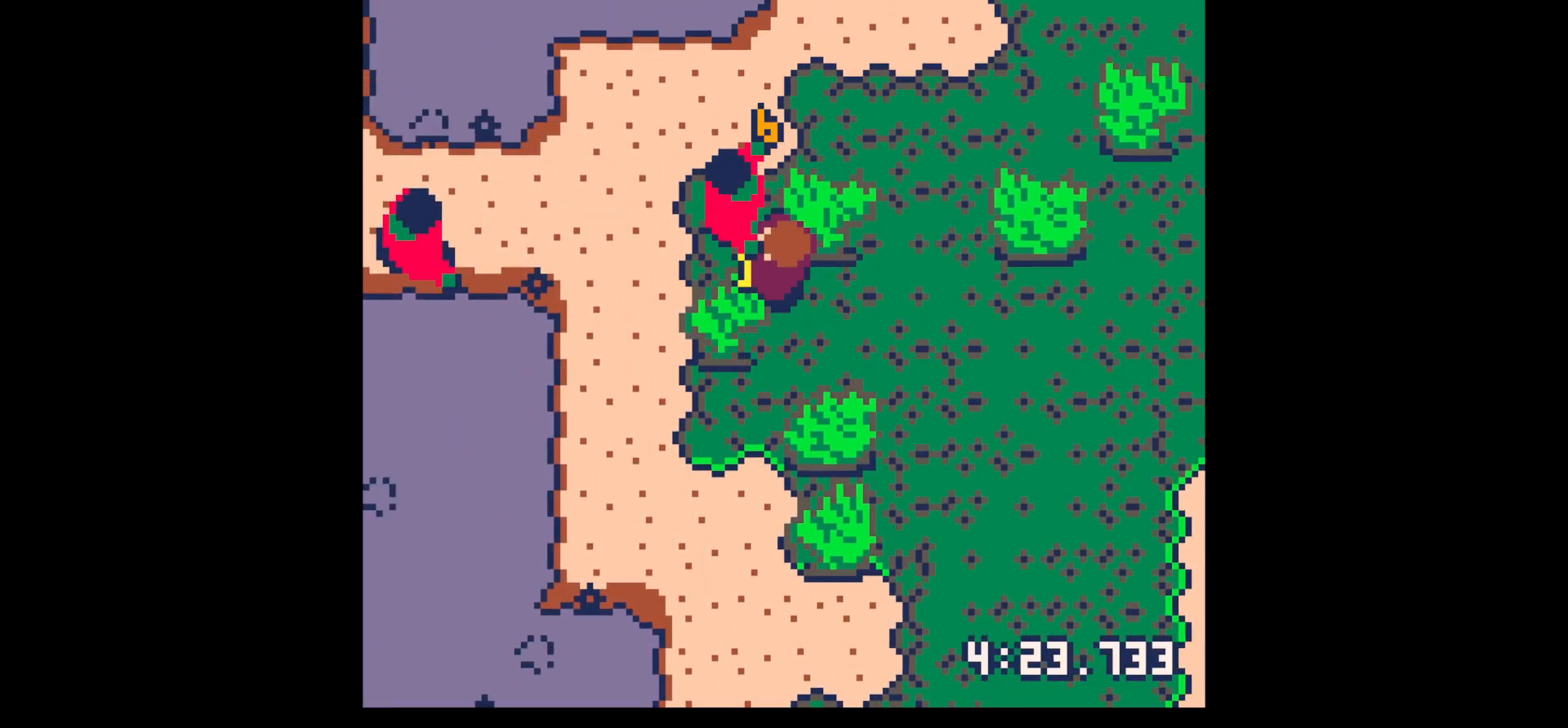
{"keys": ["right", "up"], "events": [[134, "down", "down"], [184, "left", "down"], [184, "x", "up"], [234, "left", "up"], [417, "down", "up"], [500, "right", "down"], [500, "up", "down"]]}
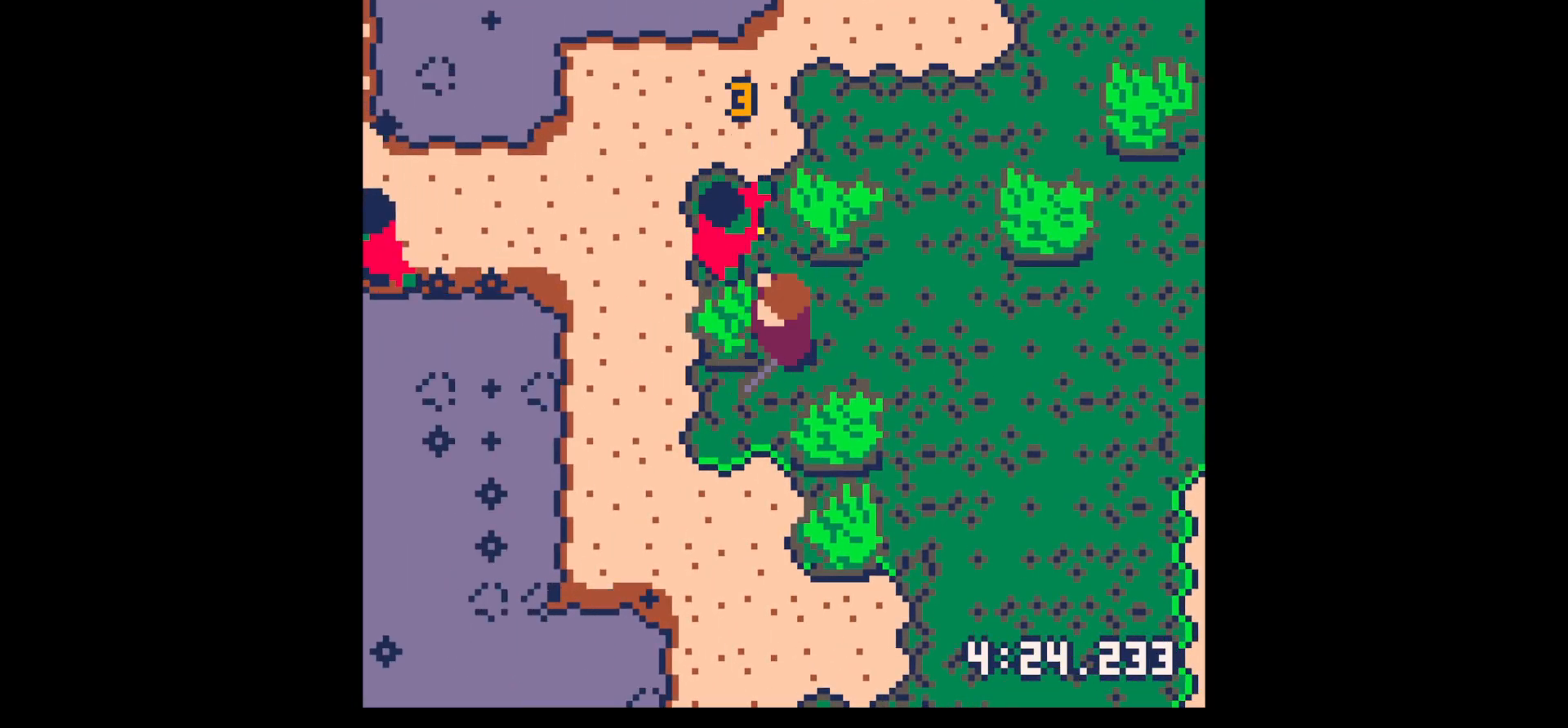
{"keys": ["right"], "events": [[100, "right", "up"], [200, "left", "down"], [250, "x", "down"], [284, "left", "up"], [334, "right", "down"], [334, "up", "up"], [334, "x", "up"]]}
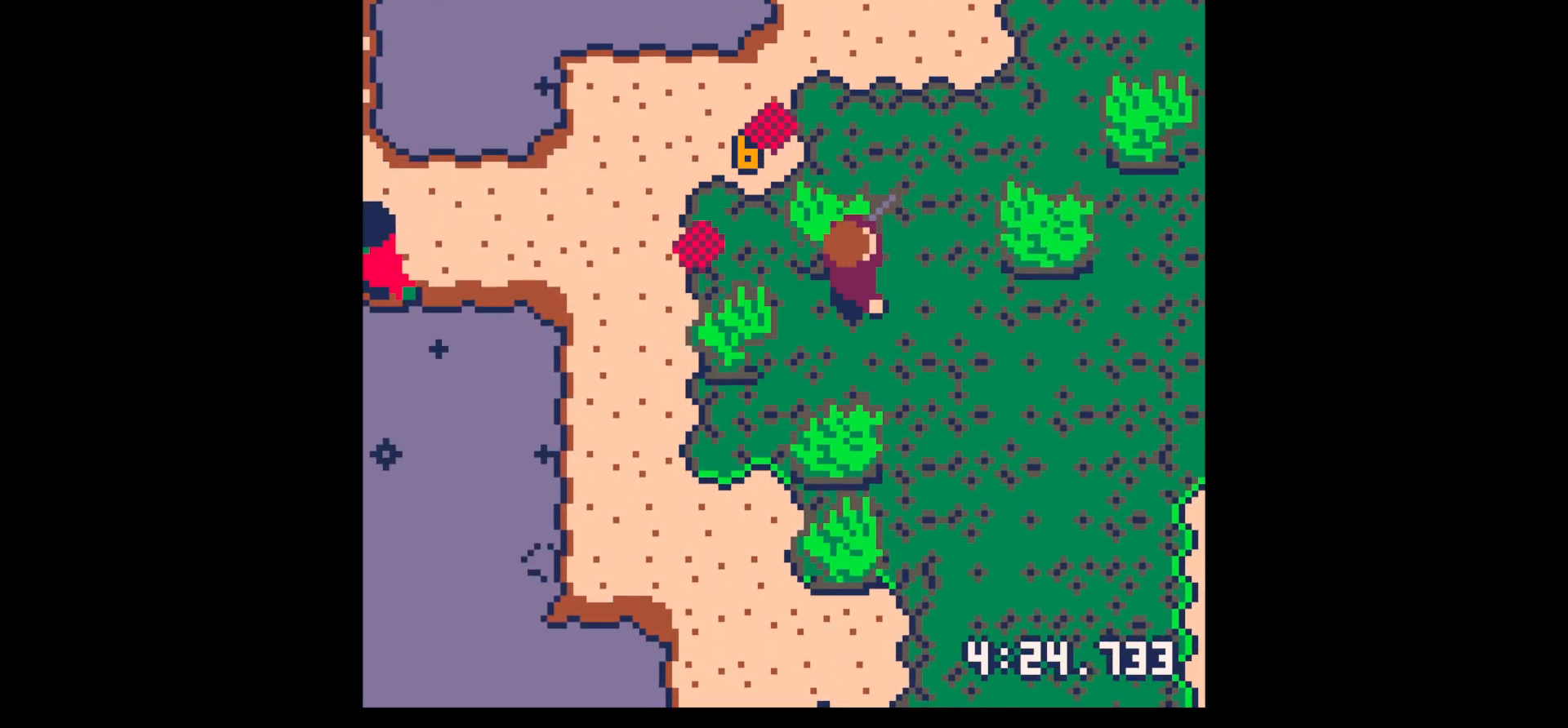
{"keys": ["left", "up"], "events": [[67, "up", "down"], [217, "right", "up"], [400, "left", "down"]]}
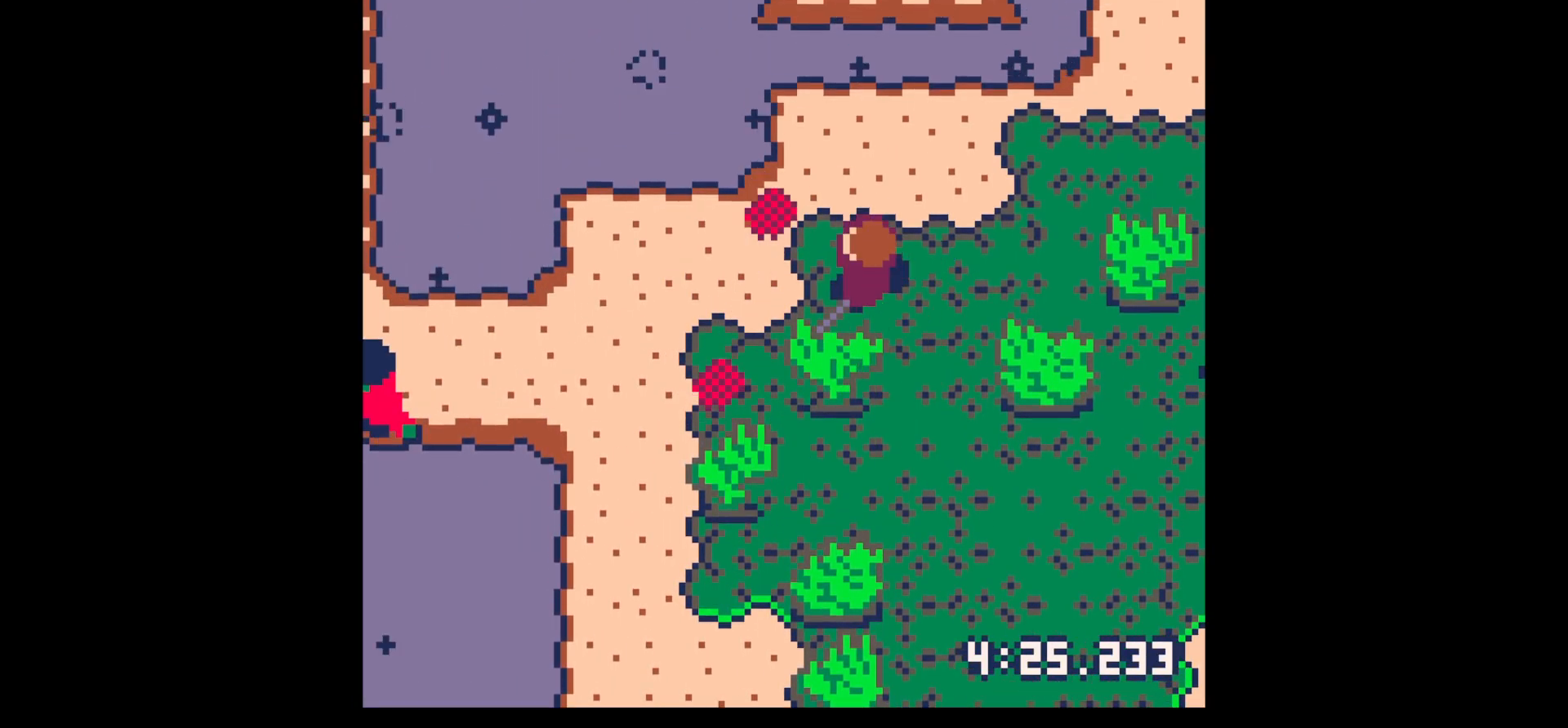
{"keys": ["down", "left"], "events": [[100, "up", "up"], [234, "down", "down"]]}
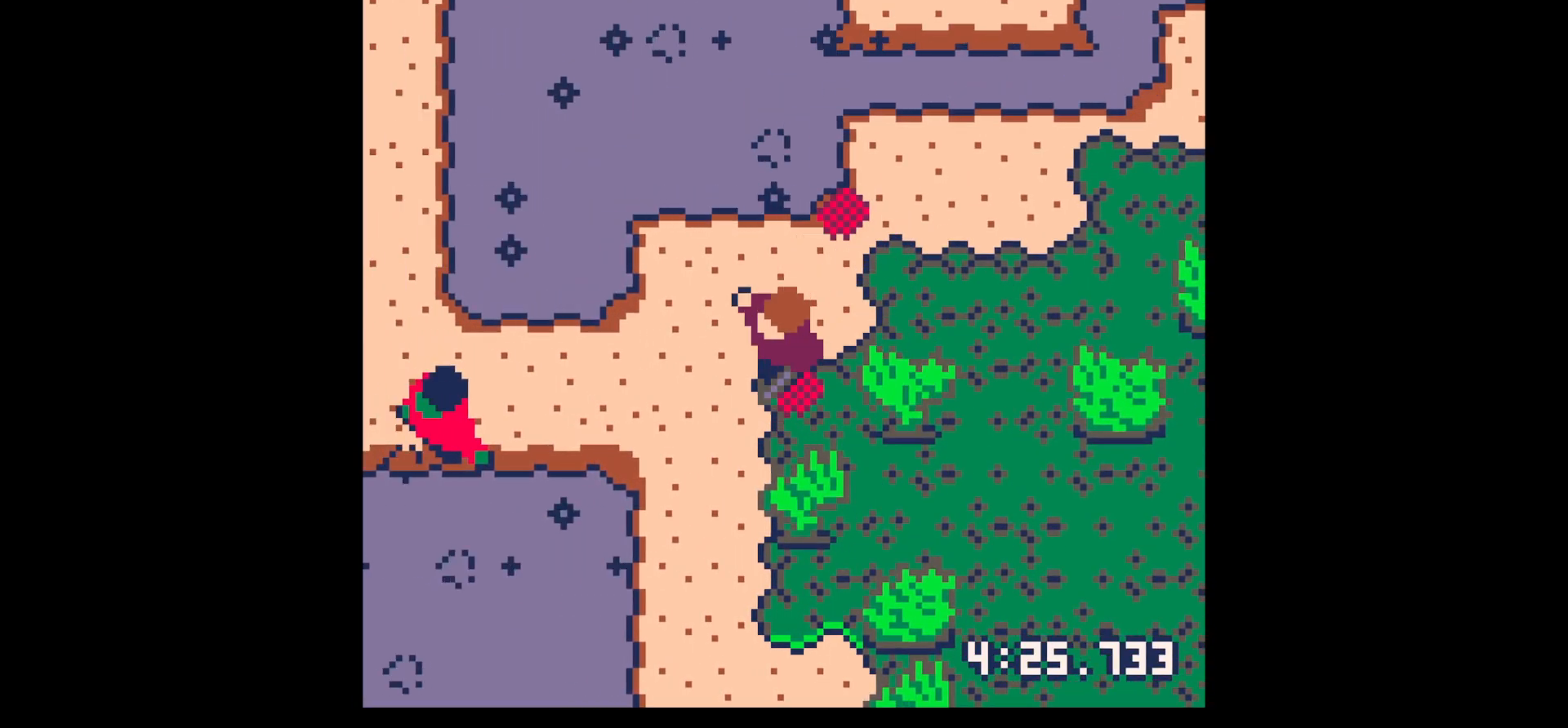
{"keys": ["x"], "events": [[200, "down", "up"], [434, "left", "up"], [467, "x", "down"]]}
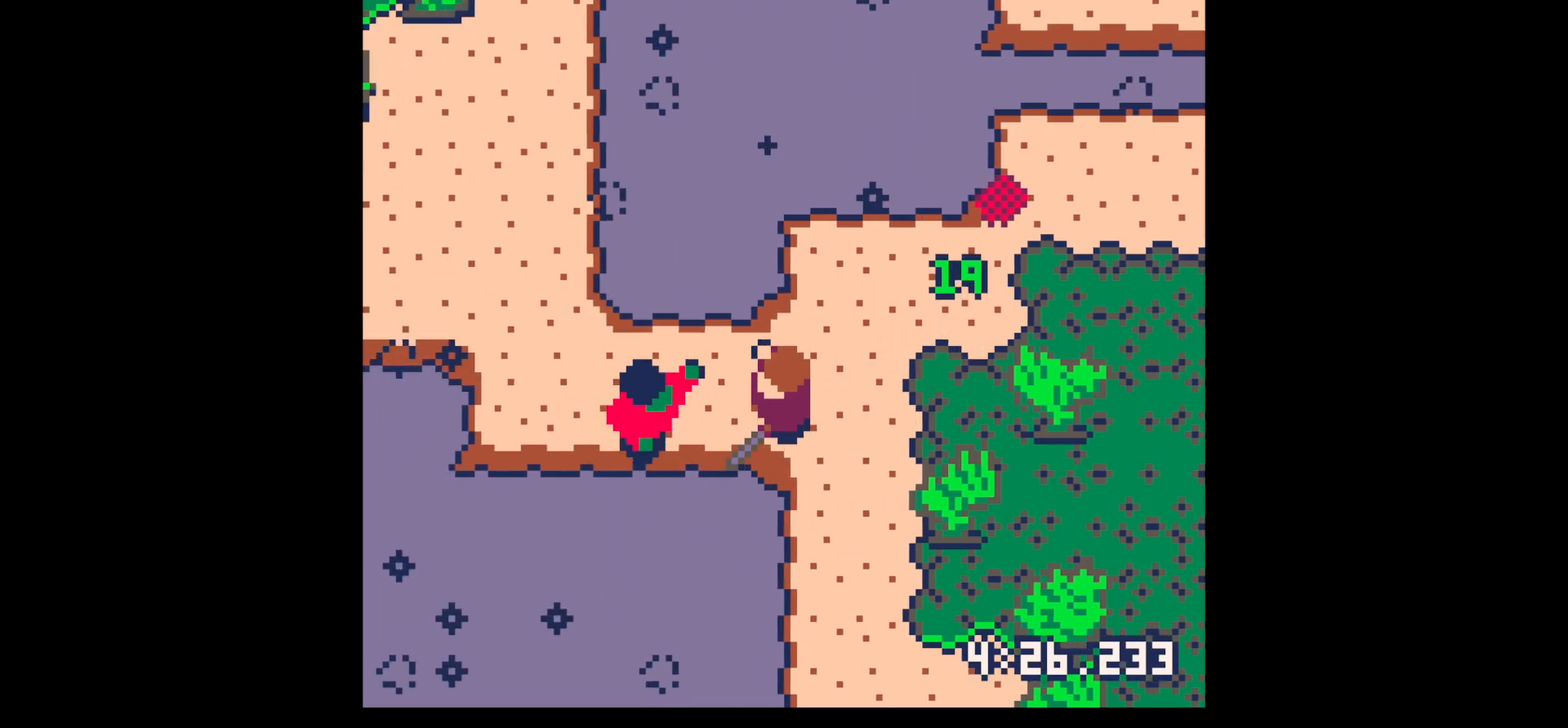
{"keys": ["x"], "events": [[67, "x", "up"], [217, "x", "down"], [350, "x", "up"], [400, "x", "down"]]}
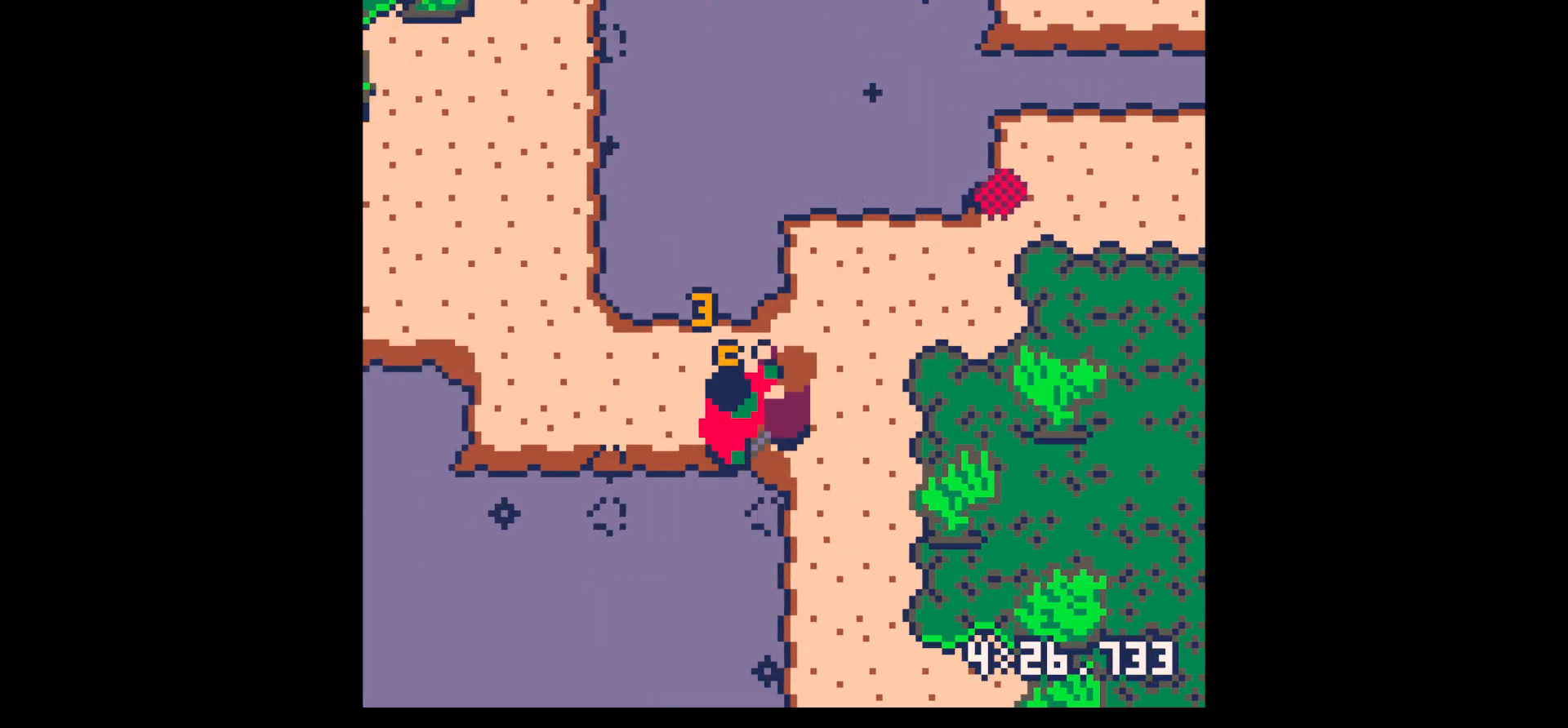
{"keys": ["left"], "events": [[84, "x", "up"], [134, "x", "down"], [317, "left", "down"], [317, "x", "up"]]}
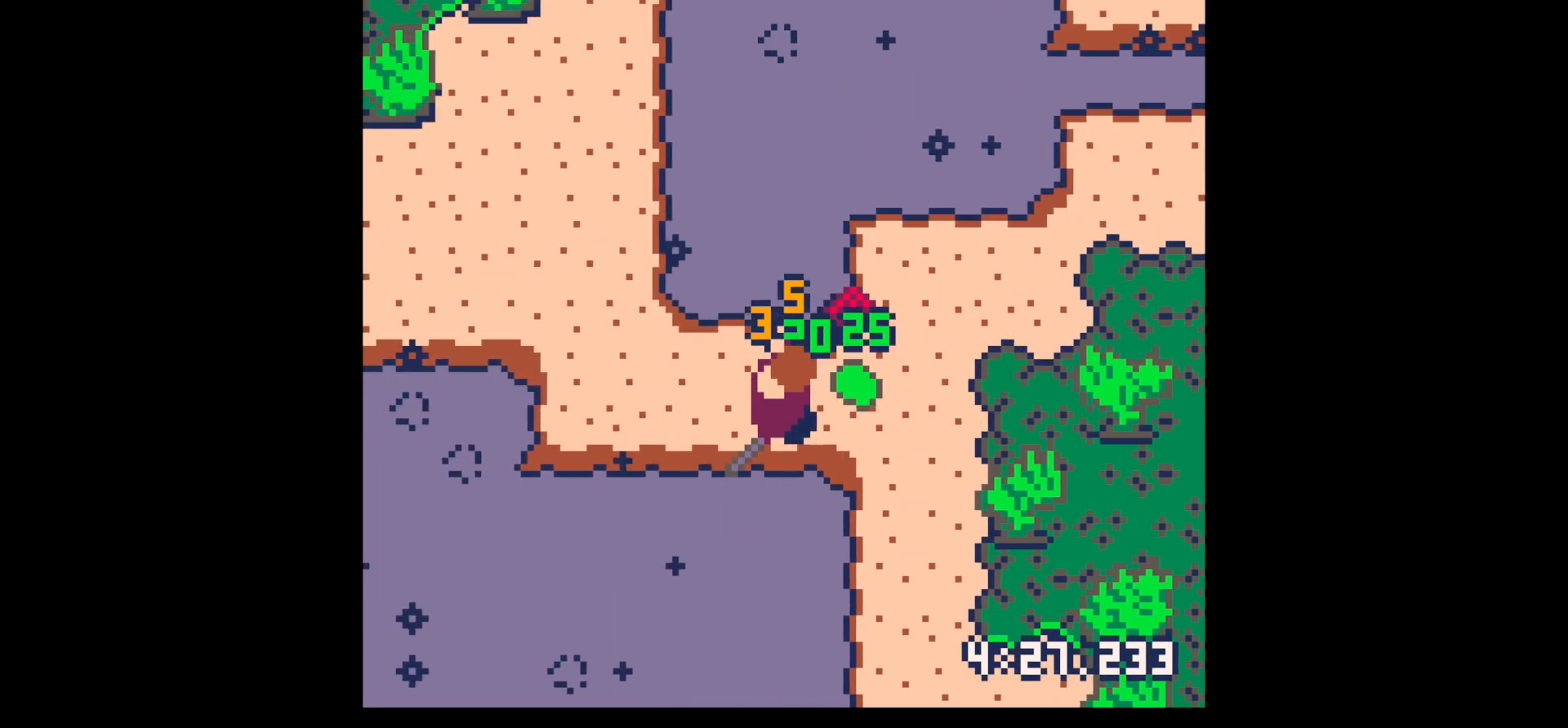
{"keys": ["right", "up"], "events": [[117, "left", "up"], [117, "right", "down"], [117, "up", "down"], [250, "up", "up"], [484, "up", "down"]]}
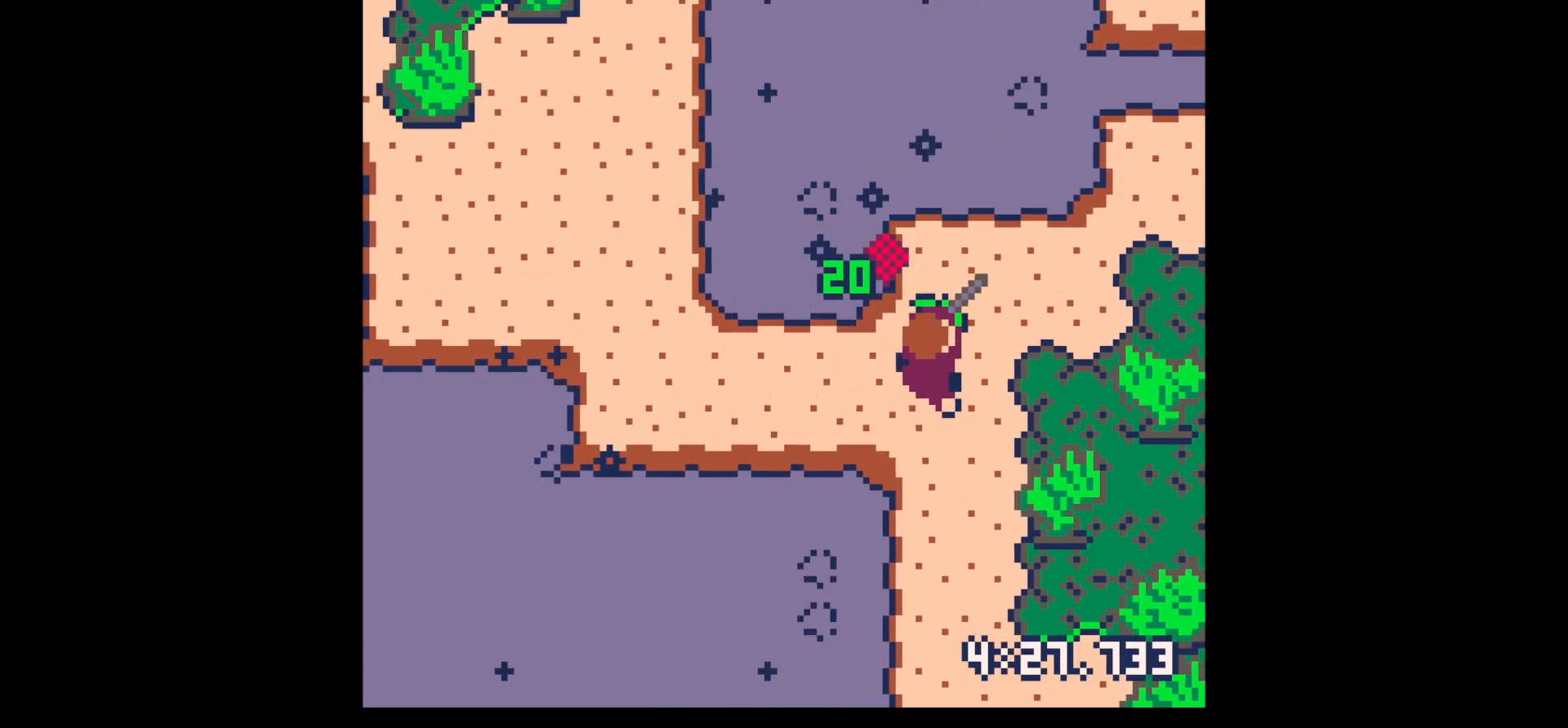
{"keys": ["right"], "events": [[167, "up", "up"], [300, "up", "down"], [350, "up", "up"]]}
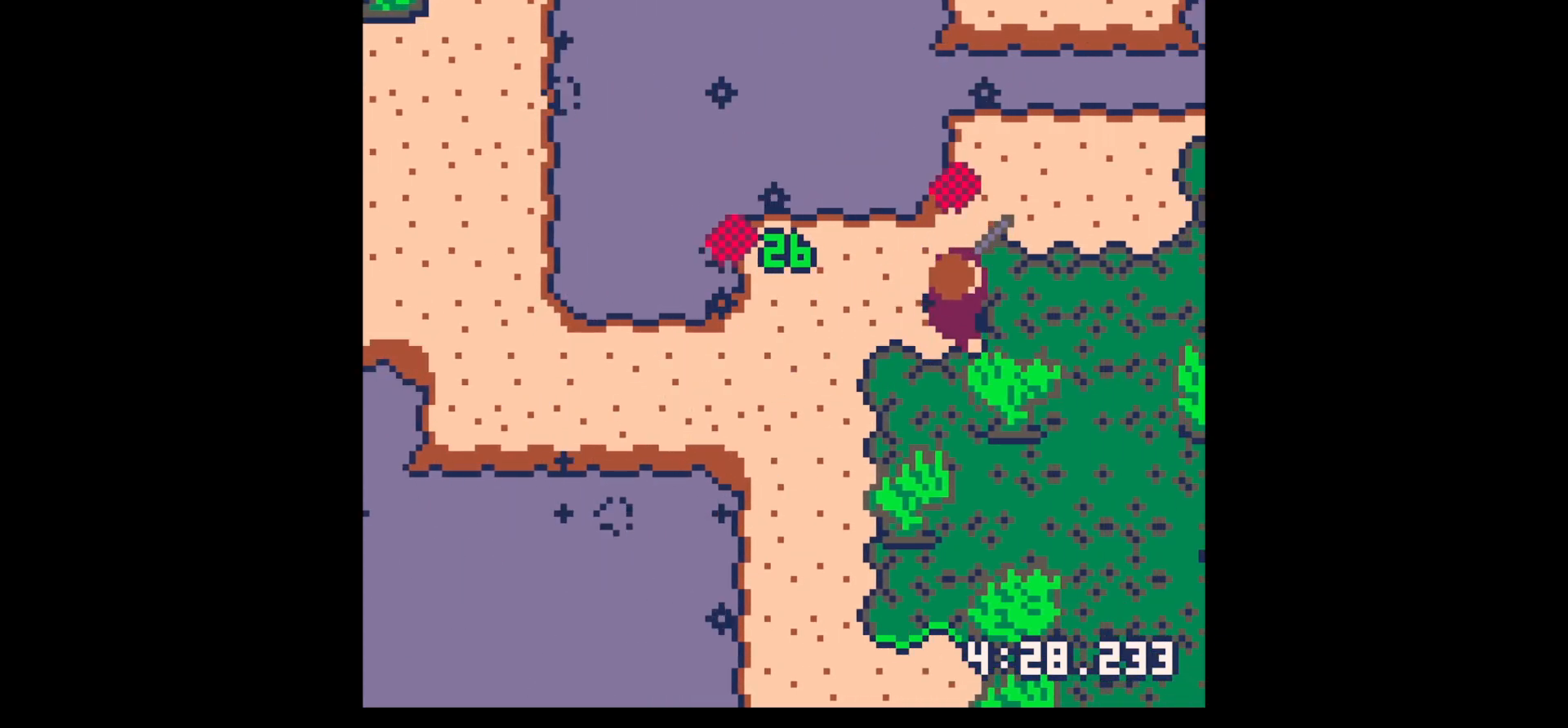
{"keys": ["down", "right"], "events": [[134, "down", "down"]]}
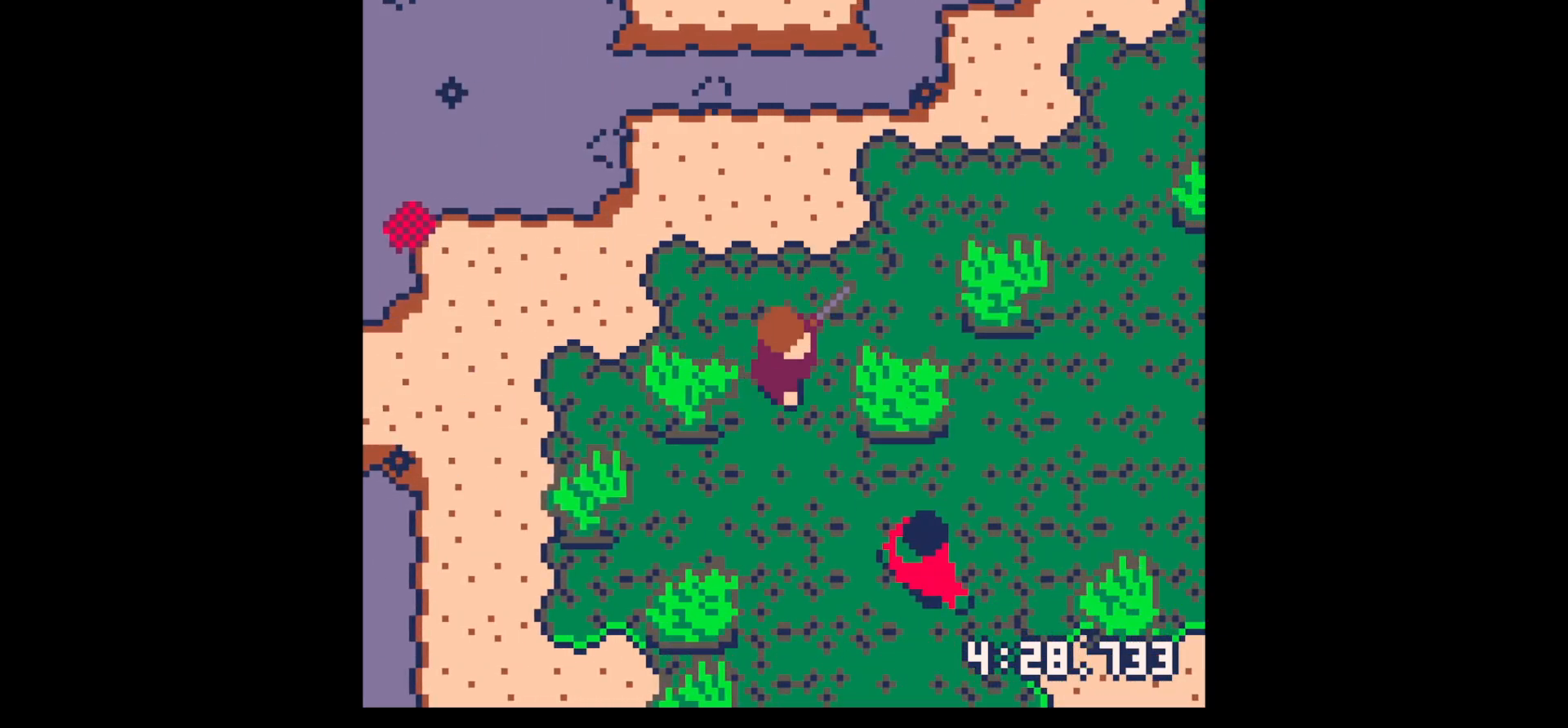
{"keys": ["right"], "events": [[67, "right", "up"], [200, "right", "down"], [334, "down", "up"], [334, "right", "up"], [334, "x", "down"], [434, "down", "down"], [434, "right", "down"], [434, "x", "up"], [484, "down", "up"]]}
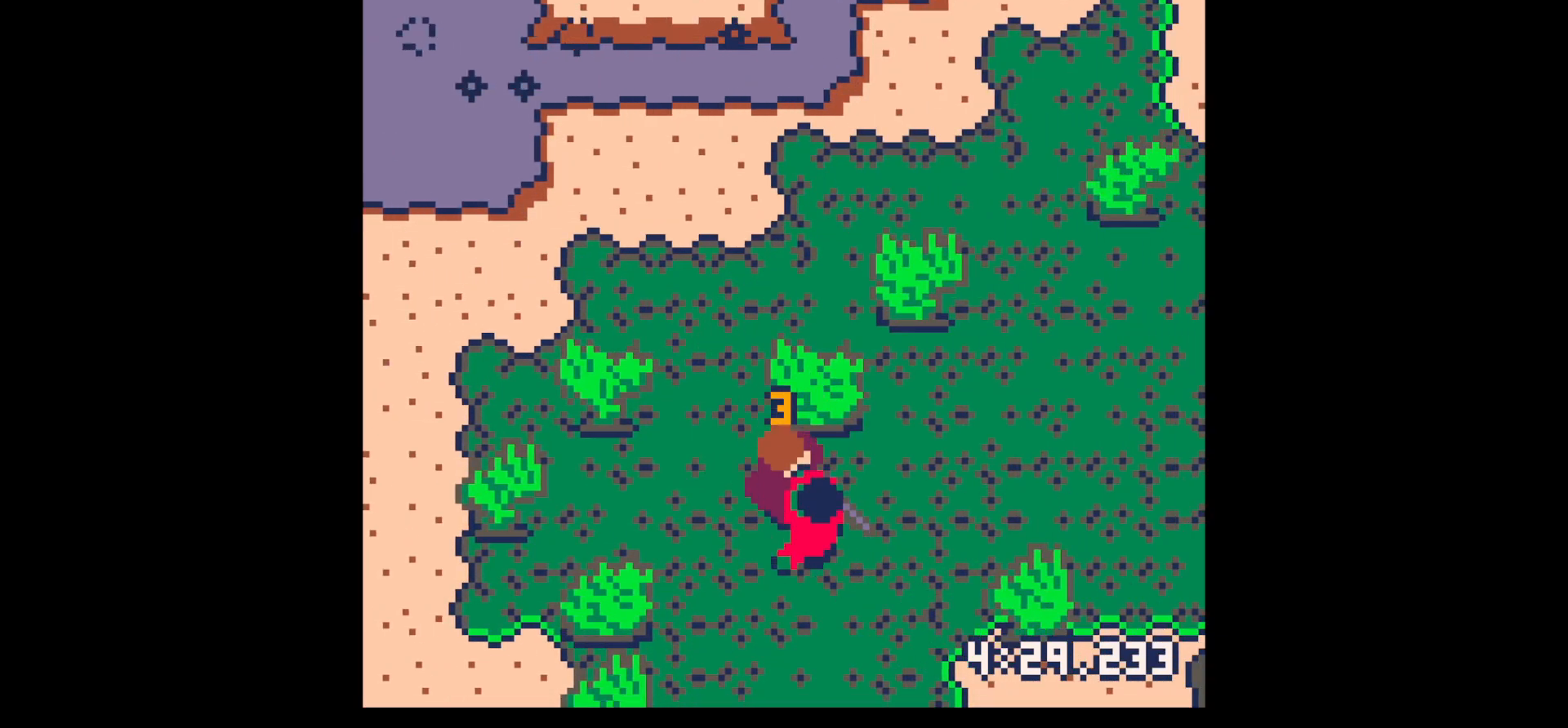
{"keys": [], "events": [[34, "right", "up"], [34, "x", "down"], [67, "right", "down"], [117, "down", "down"], [167, "down", "up"], [167, "right", "up"], [217, "x", "up"], [267, "down", "down"], [267, "right", "down"], [300, "right", "up"], [350, "down", "up"], [350, "x", "down"], [400, "down", "down"], [400, "right", "down"], [500, "down", "up"], [500, "right", "up"], [500, "x", "up"]]}
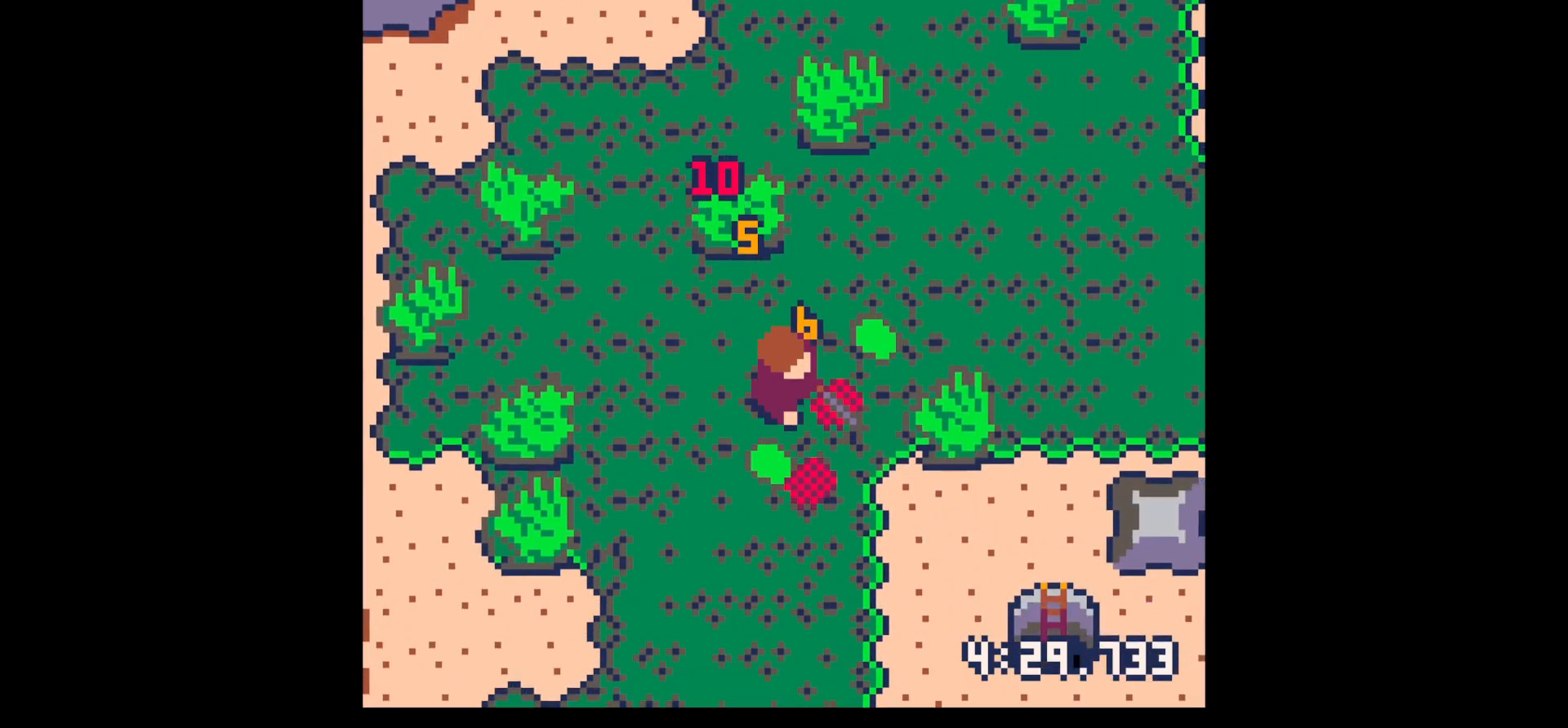
{"keys": ["left"], "events": [[50, "down", "down"], [50, "right", "down"], [84, "down", "up"], [184, "down", "down"], [234, "right", "up"], [284, "left", "down"], [317, "down", "up"]]}
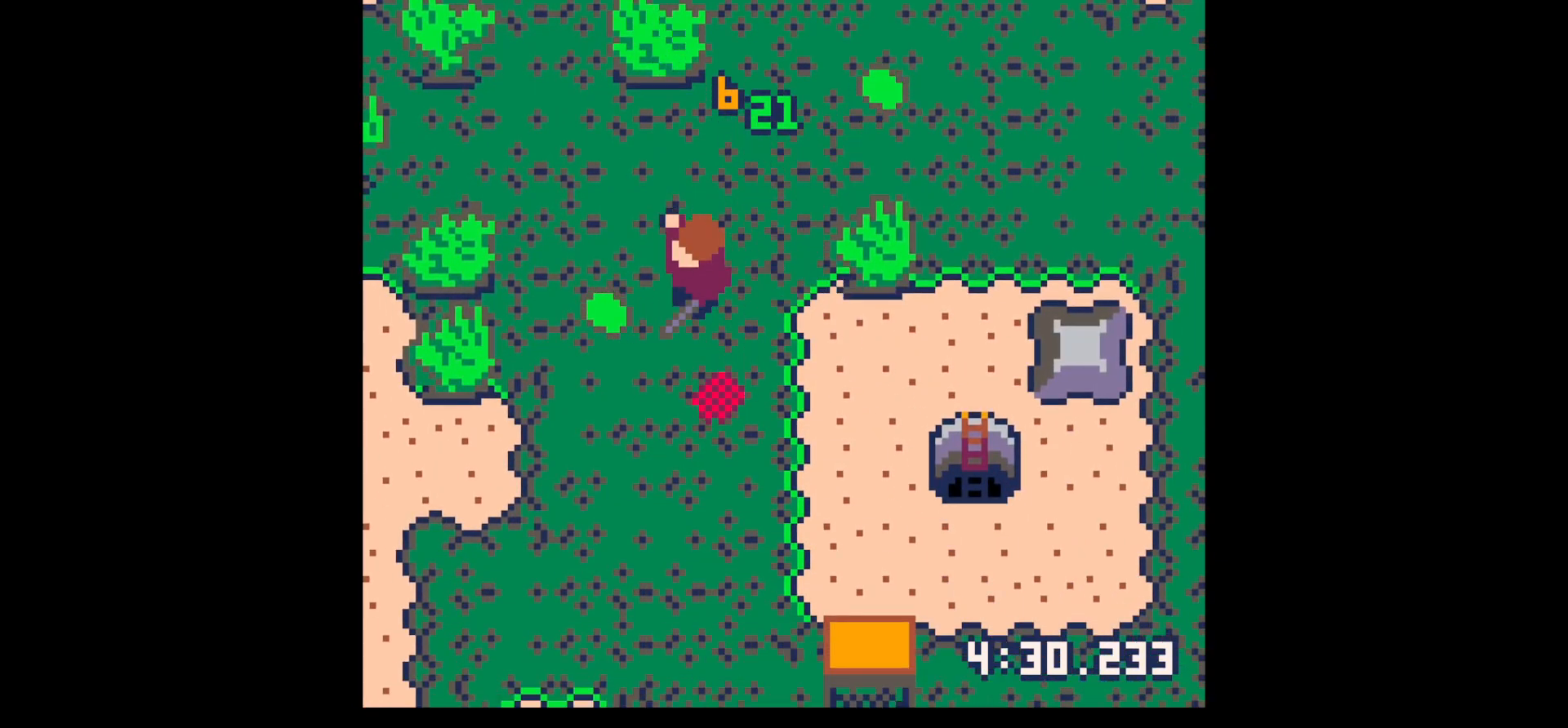
{"keys": ["down", "right"], "events": [[200, "down", "down"], [284, "right", "down"], [334, "left", "up"]]}
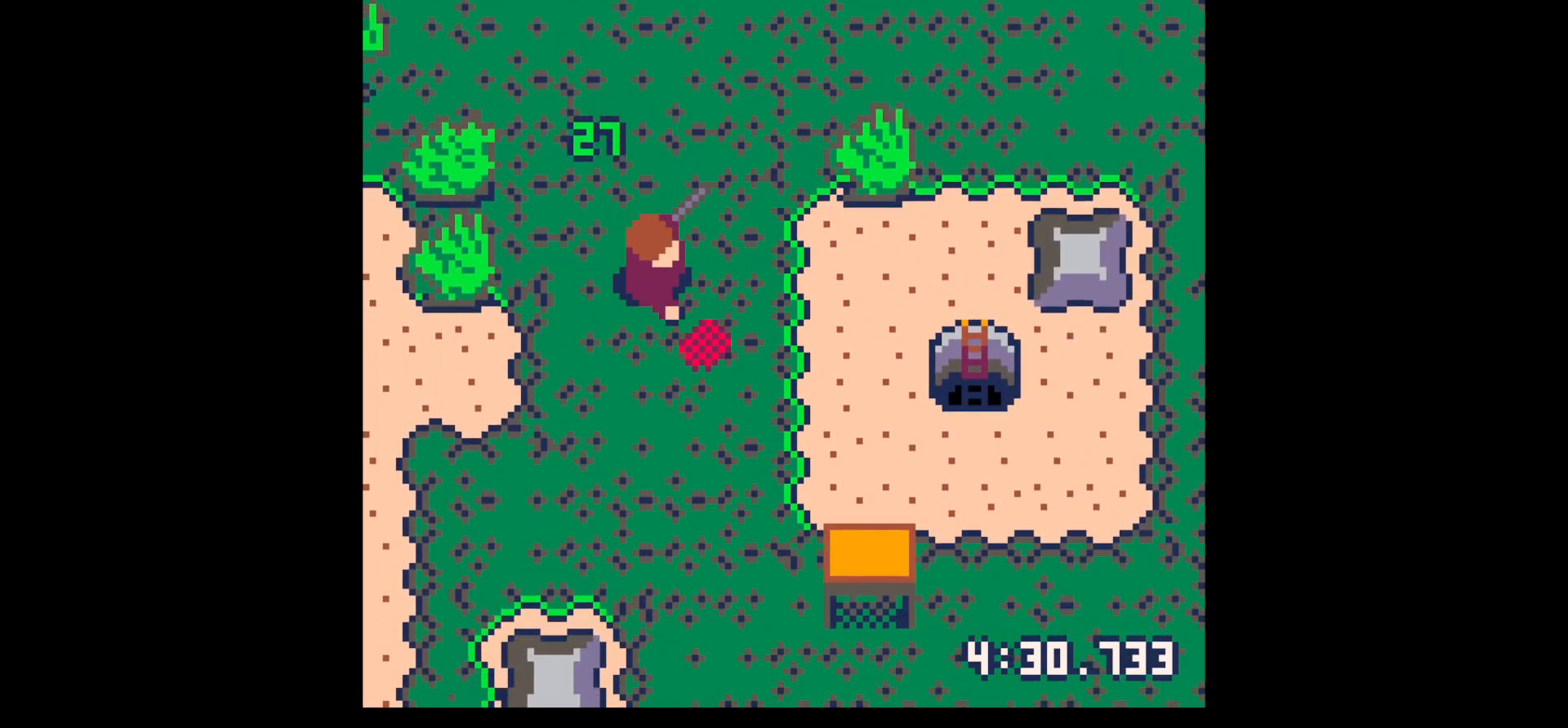
{"keys": ["right"], "events": [[17, "down", "up"], [84, "right", "up"], [84, "z", "down"], [117, "down", "down"], [217, "down", "up"], [217, "right", "down"], [217, "x", "down"], [217, "z", "up"], [250, "x", "up"], [300, "down", "down"], [450, "down", "up"]]}
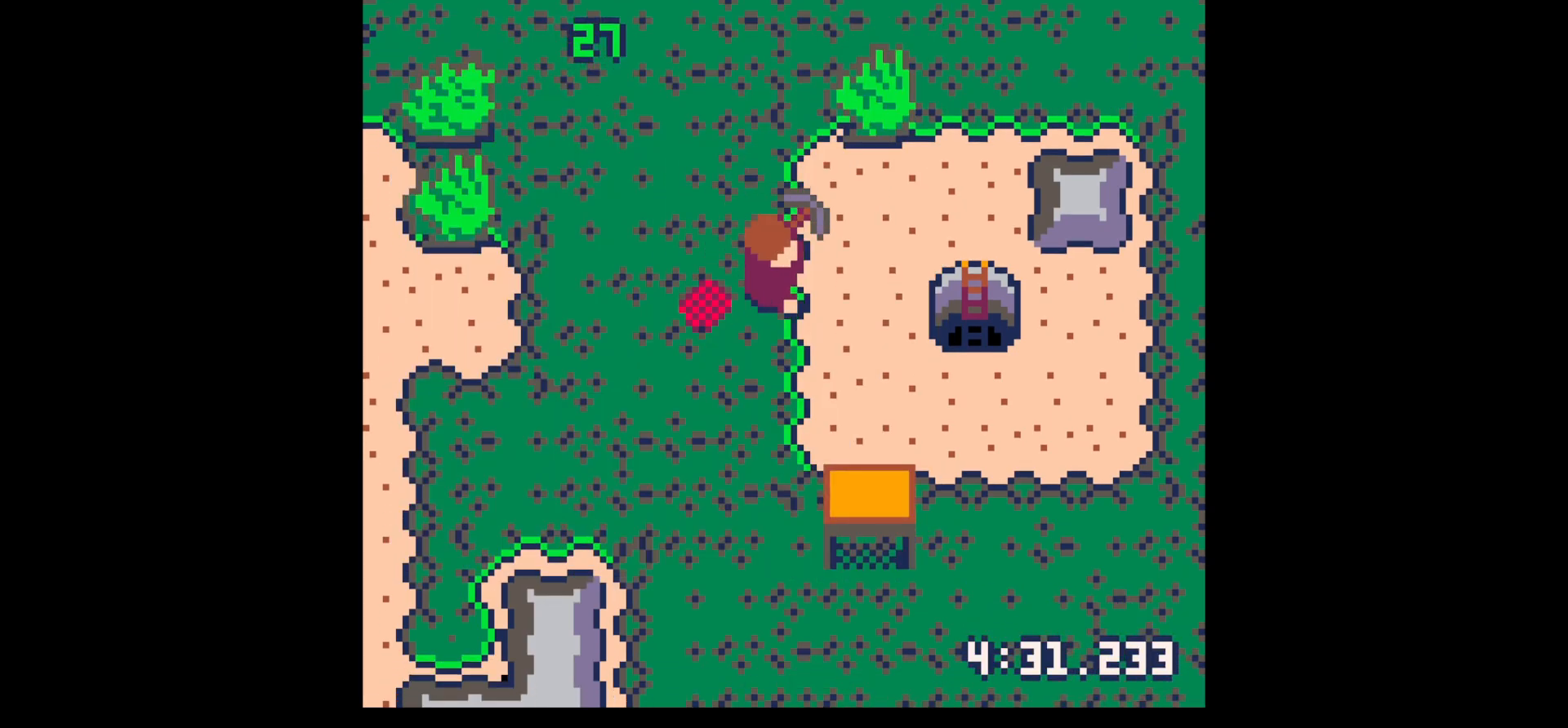
{"keys": ["right", "up"], "events": [[50, "down", "down"], [134, "down", "up"], [467, "up", "down"]]}